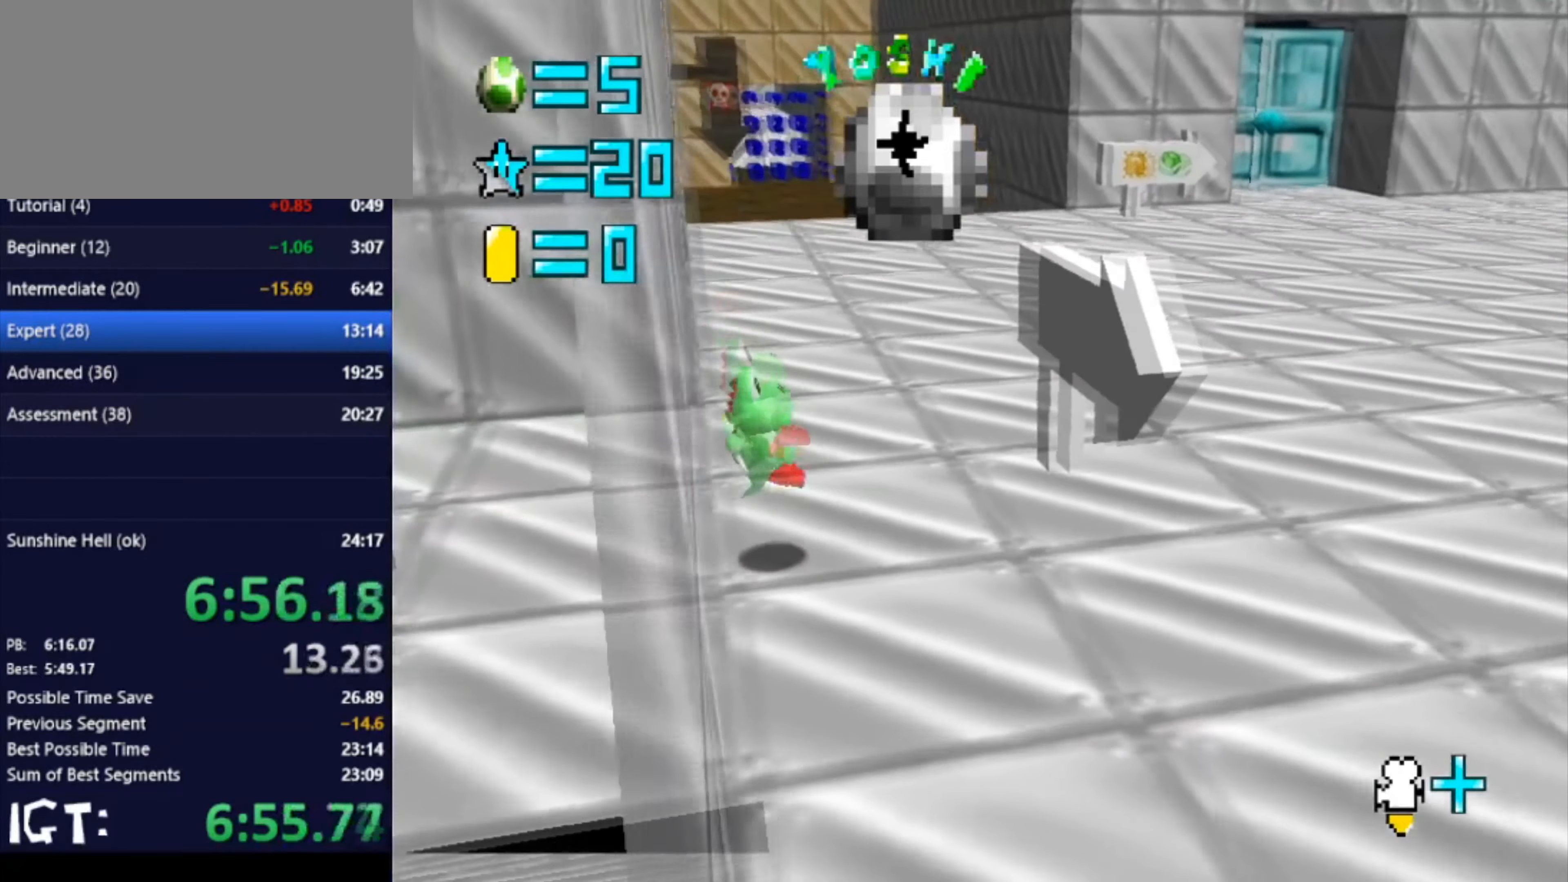
Gameplay with a controller (Nintendo layout); each line is a JSON object with the inputs held at the frame after it. "events" lists button and stick changes between this image and that frame as [ms after this image, input, new state], when the widget could be followed in between. Not read: A B L3 R3 Y Z.
{"buttons": [], "left_stick": "down-right", "events": []}
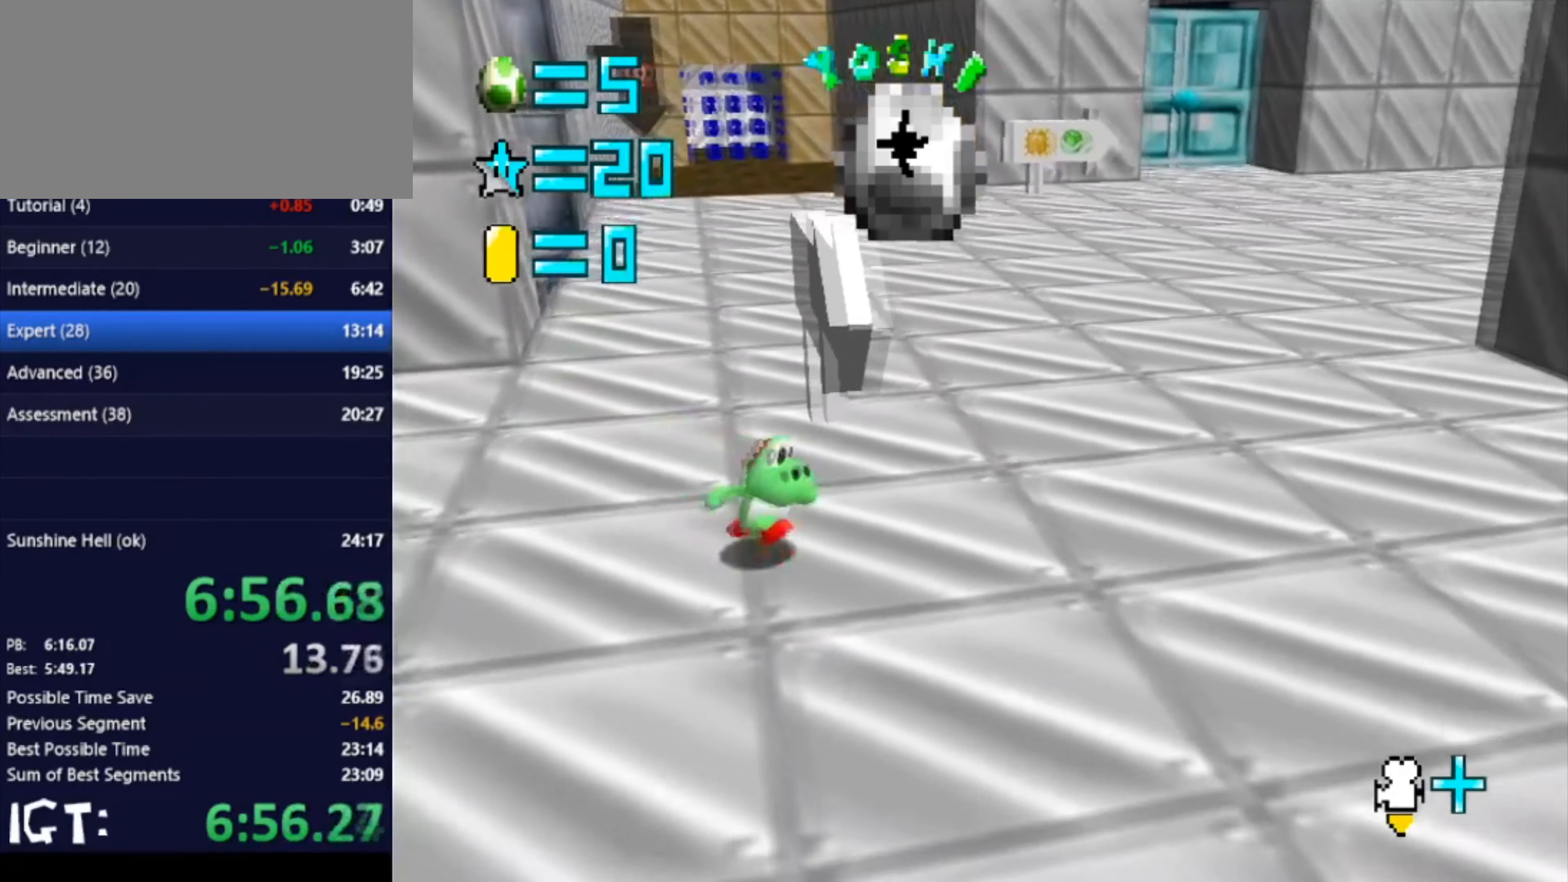
{"buttons": [], "left_stick": "up-right", "events": [[67, "left_stick", "up"], [401, "left_stick", "up-right"]]}
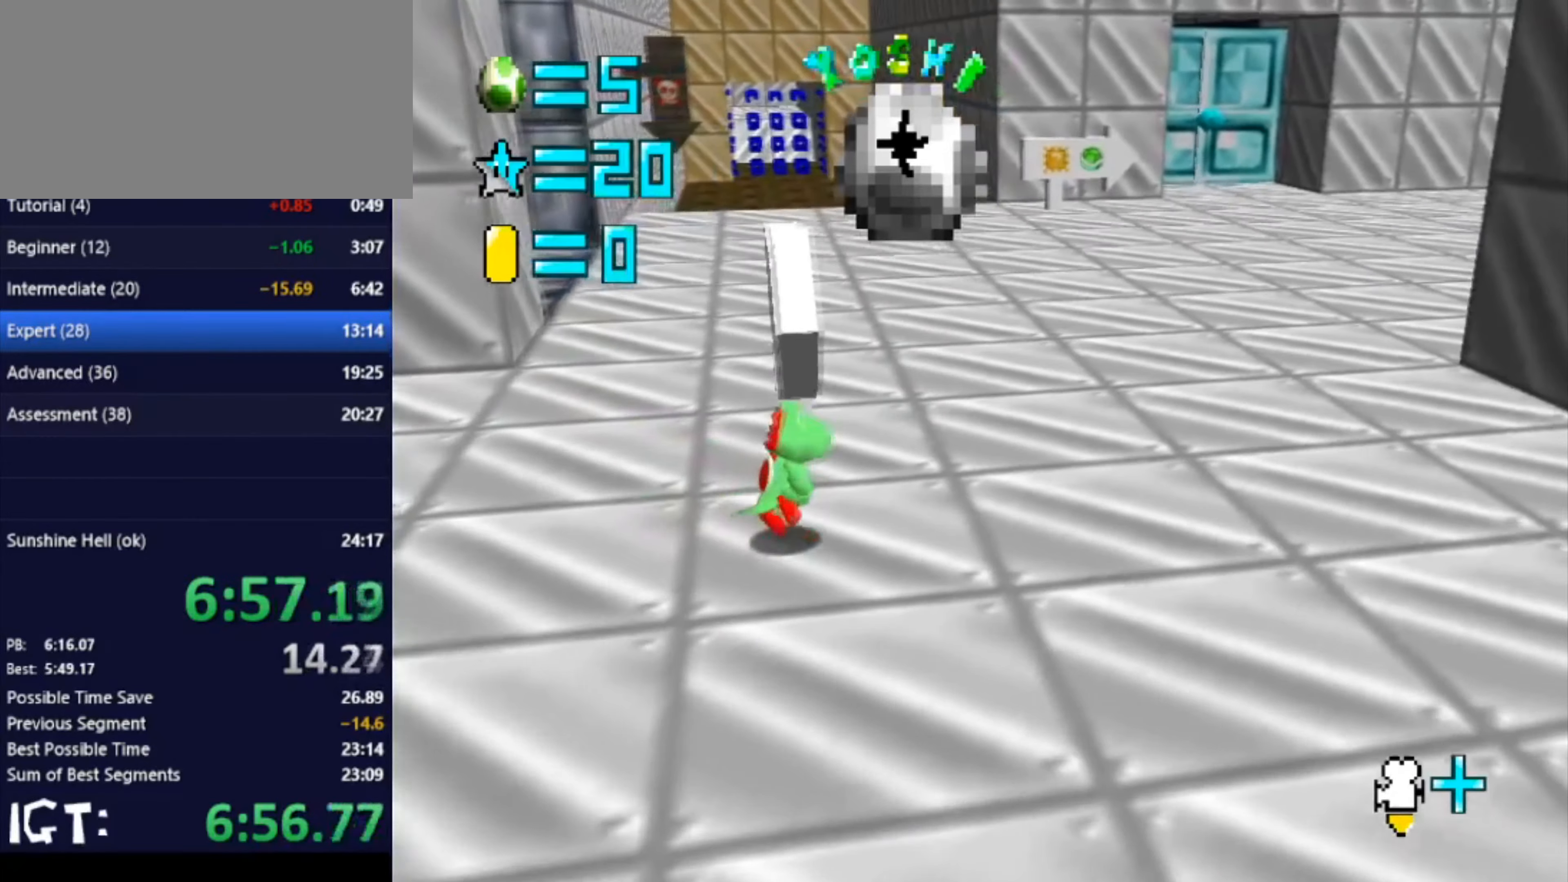
{"buttons": [], "left_stick": "up", "events": [[67, "left_stick", "up"]]}
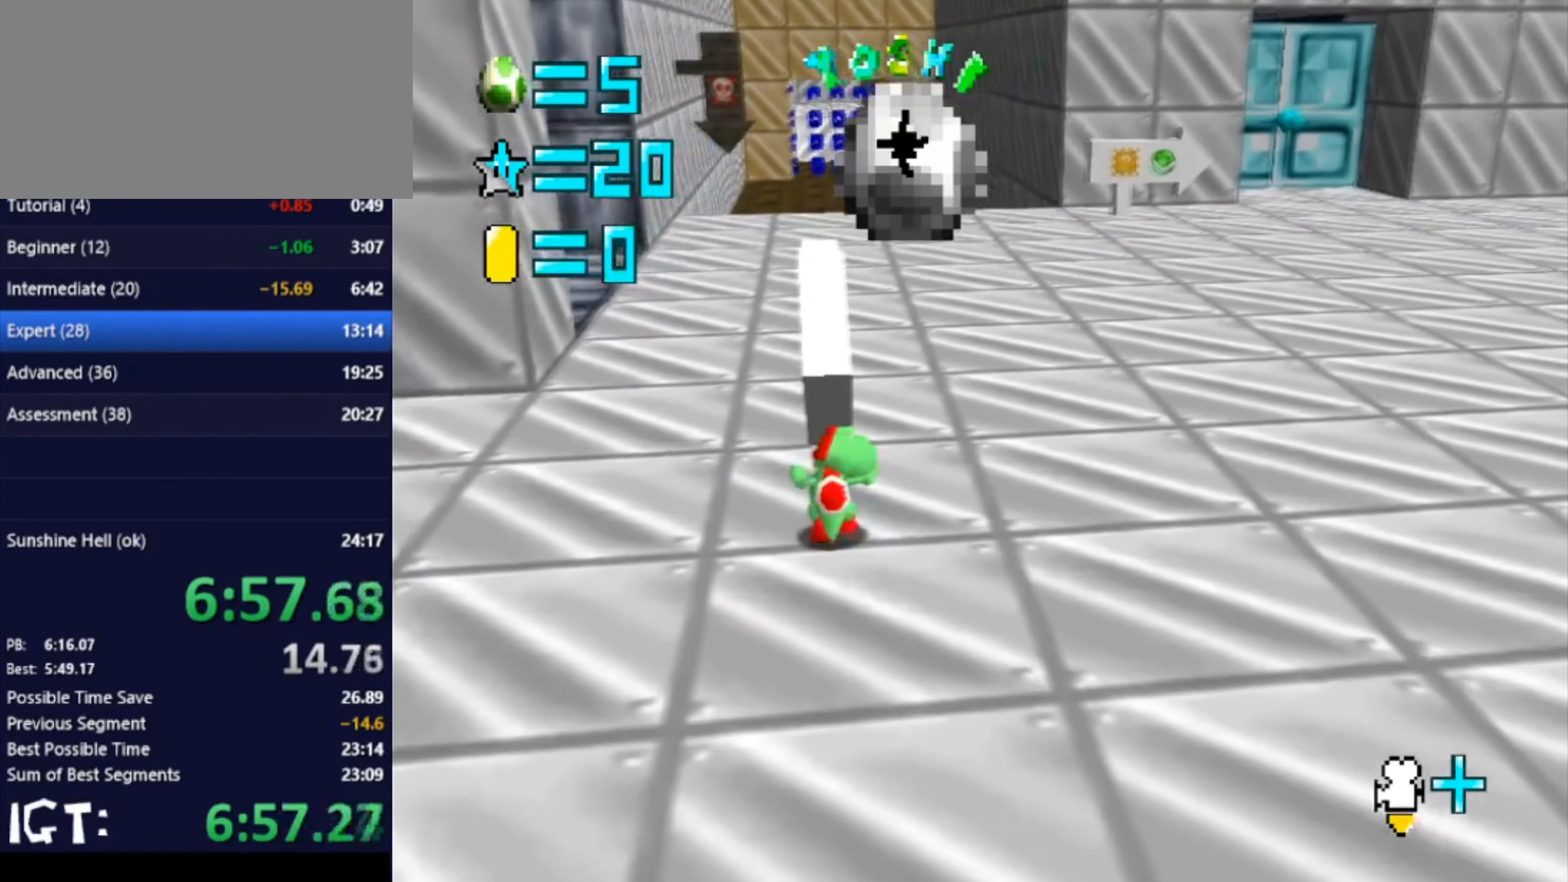
{"buttons": [], "left_stick": "down", "events": [[67, "left_stick", "center"], [401, "left_stick", "down"]]}
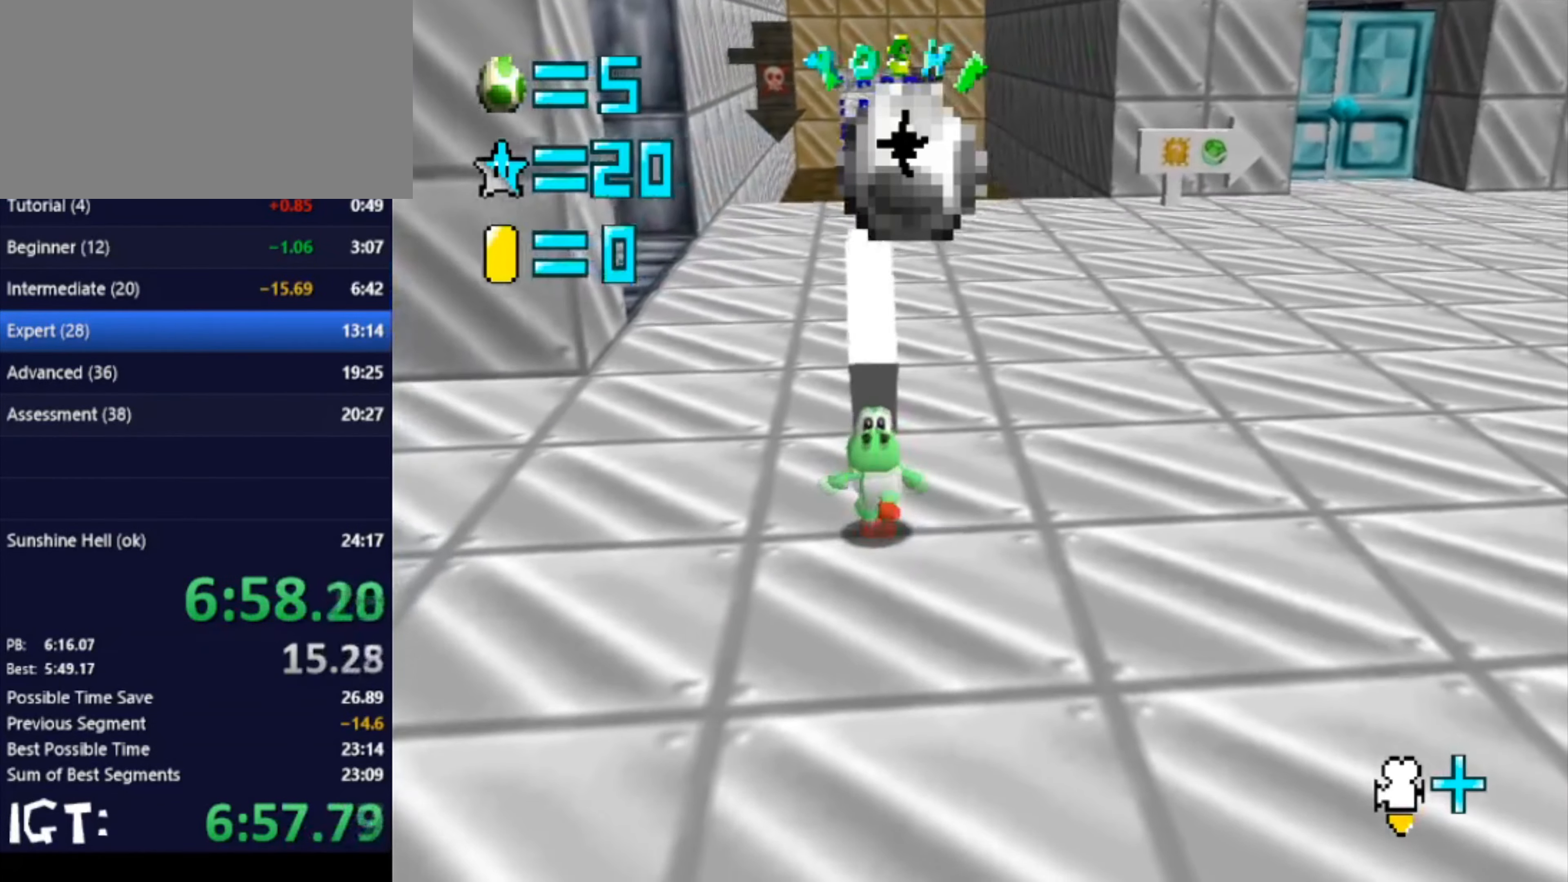
{"buttons": [], "left_stick": "up", "events": [[334, "left_stick", "up"]]}
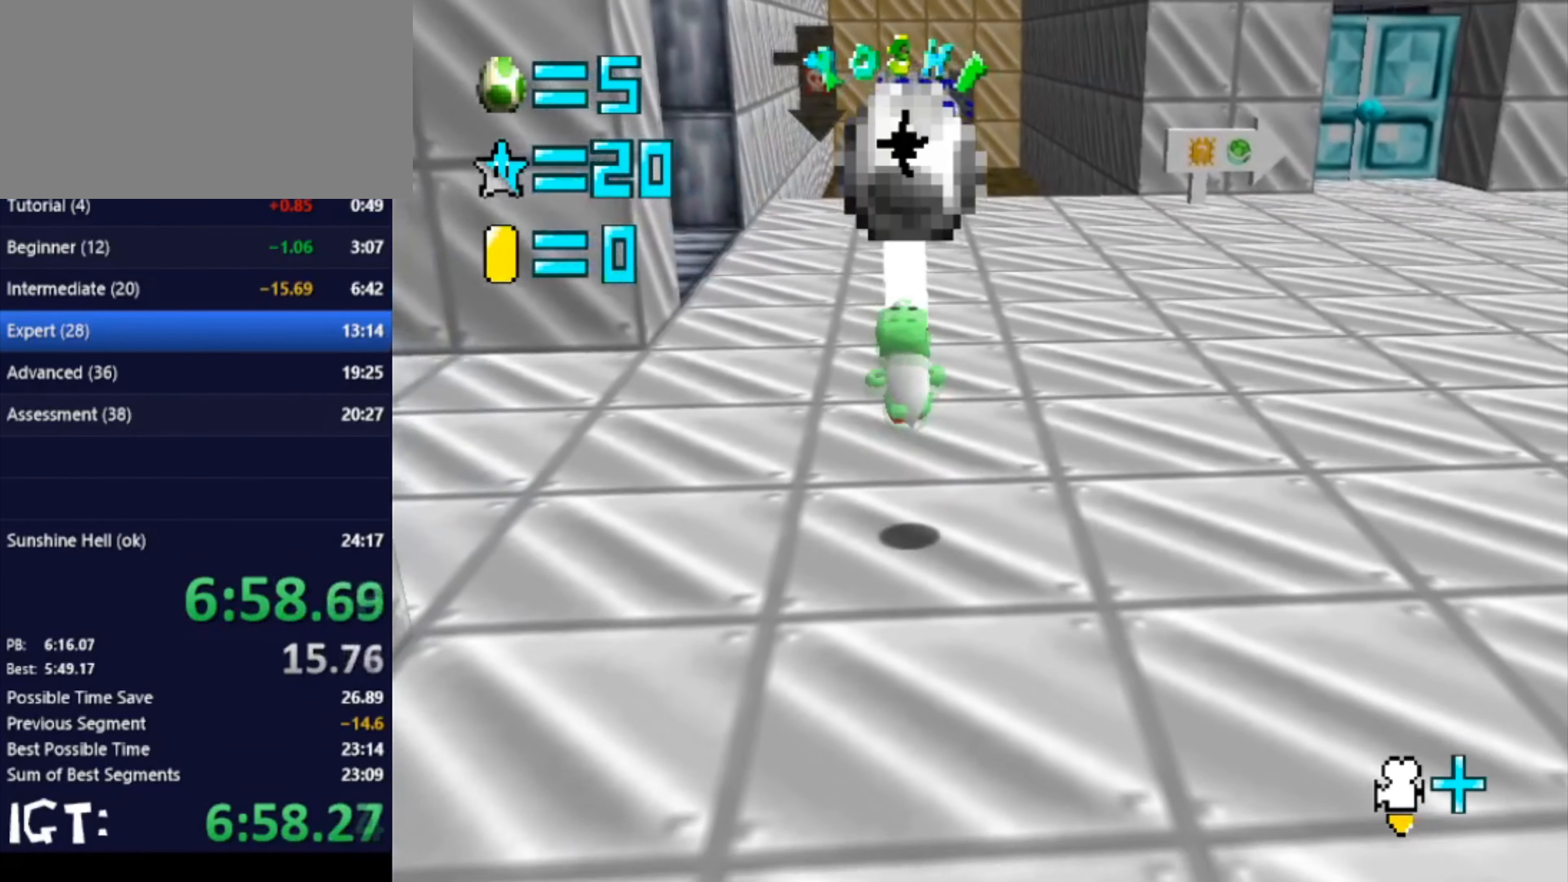
{"buttons": [], "left_stick": "up", "events": [[167, "left_stick", "up-right"], [267, "left_stick", "up"]]}
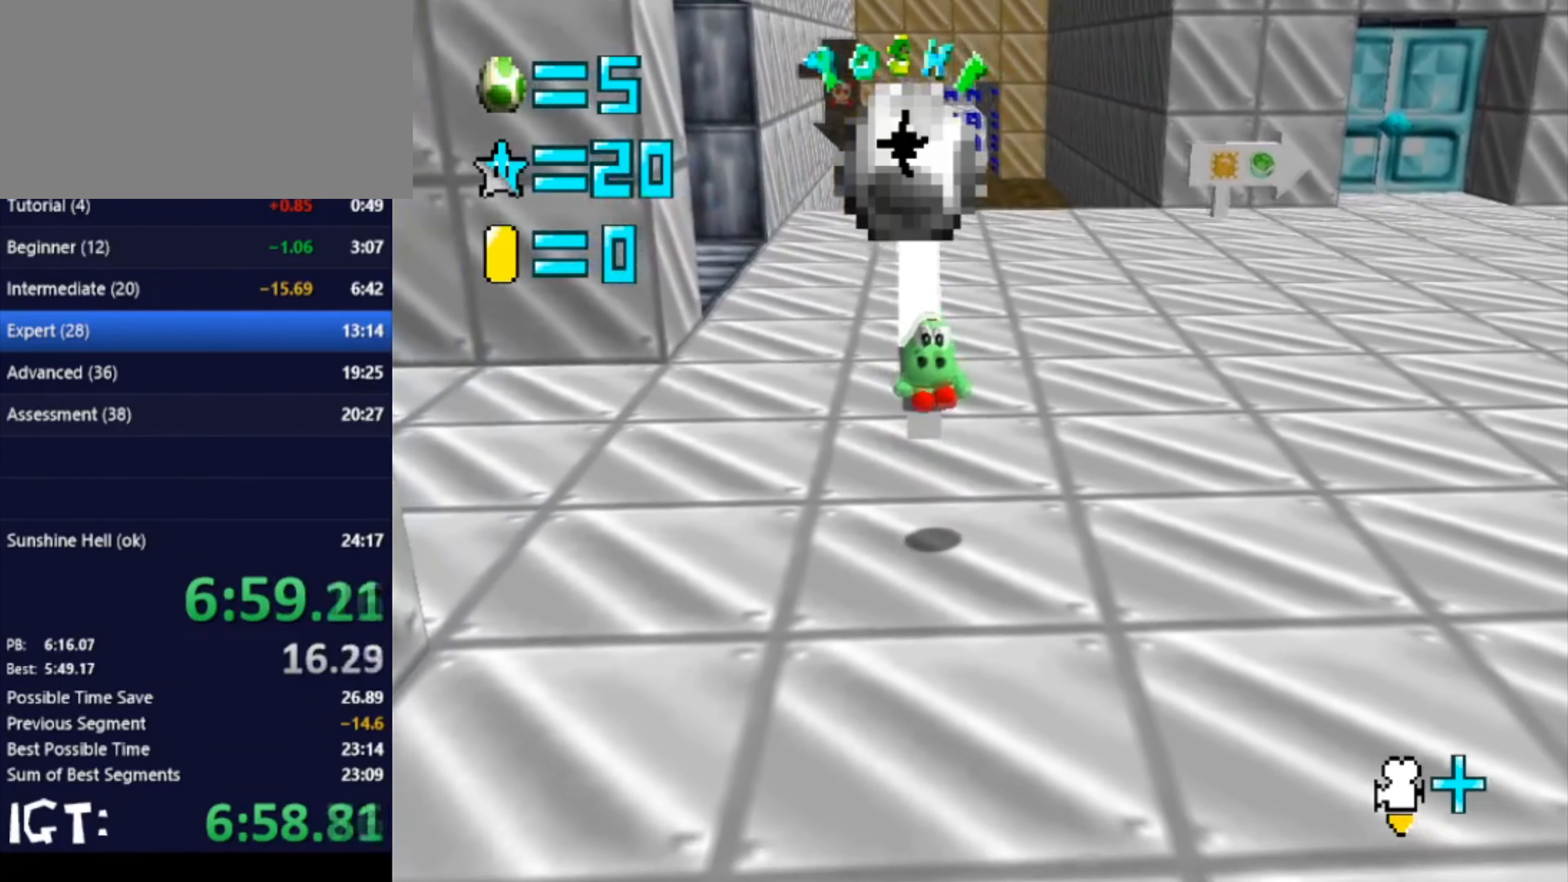
{"buttons": [], "left_stick": "up", "events": []}
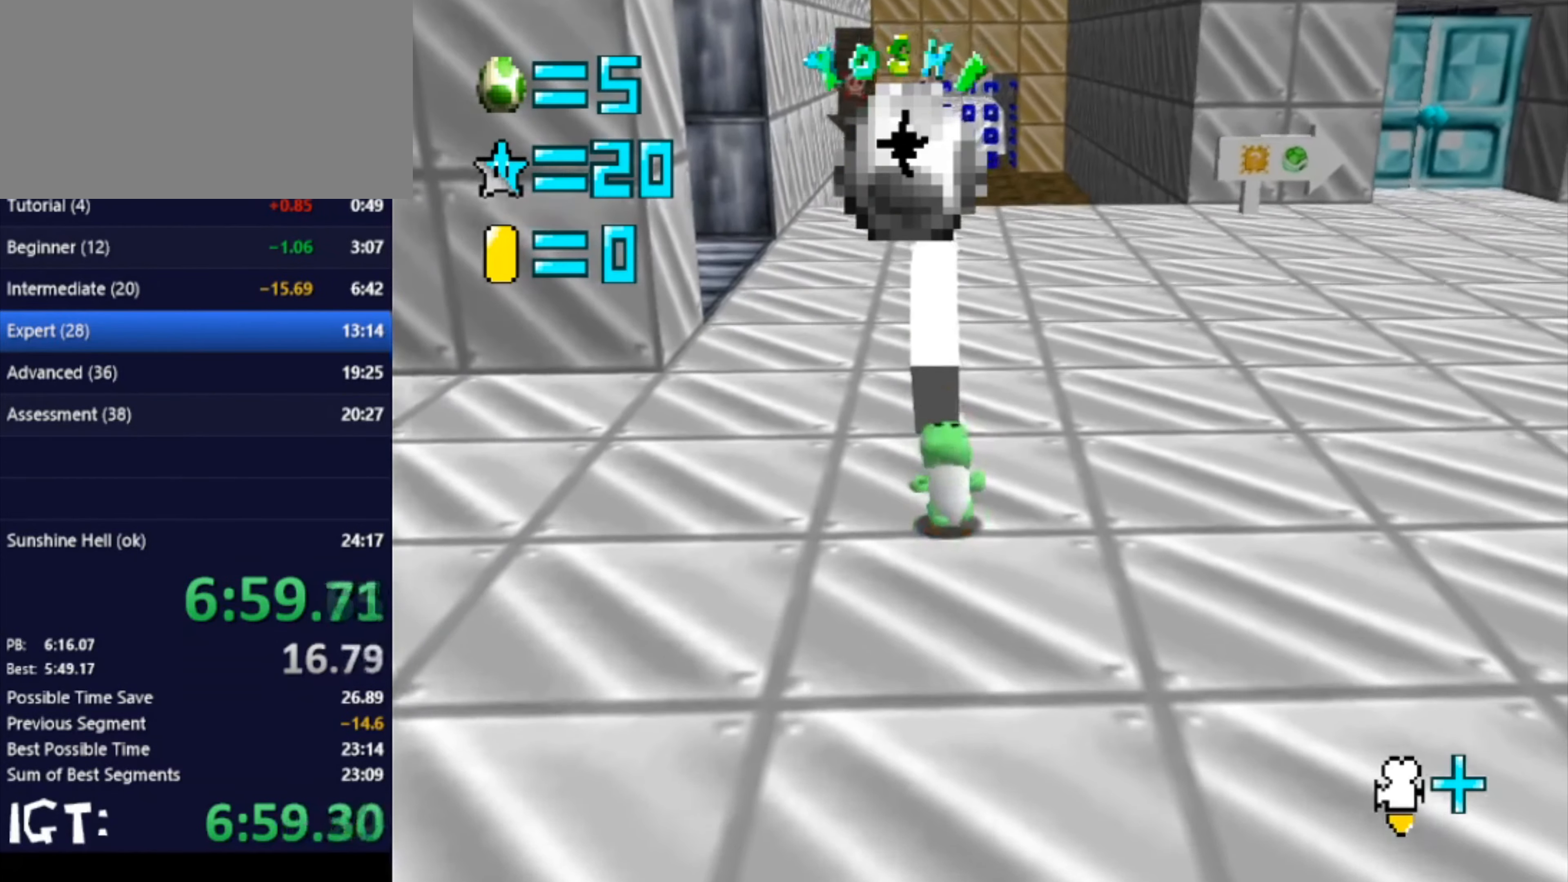
{"buttons": [], "left_stick": "up", "events": []}
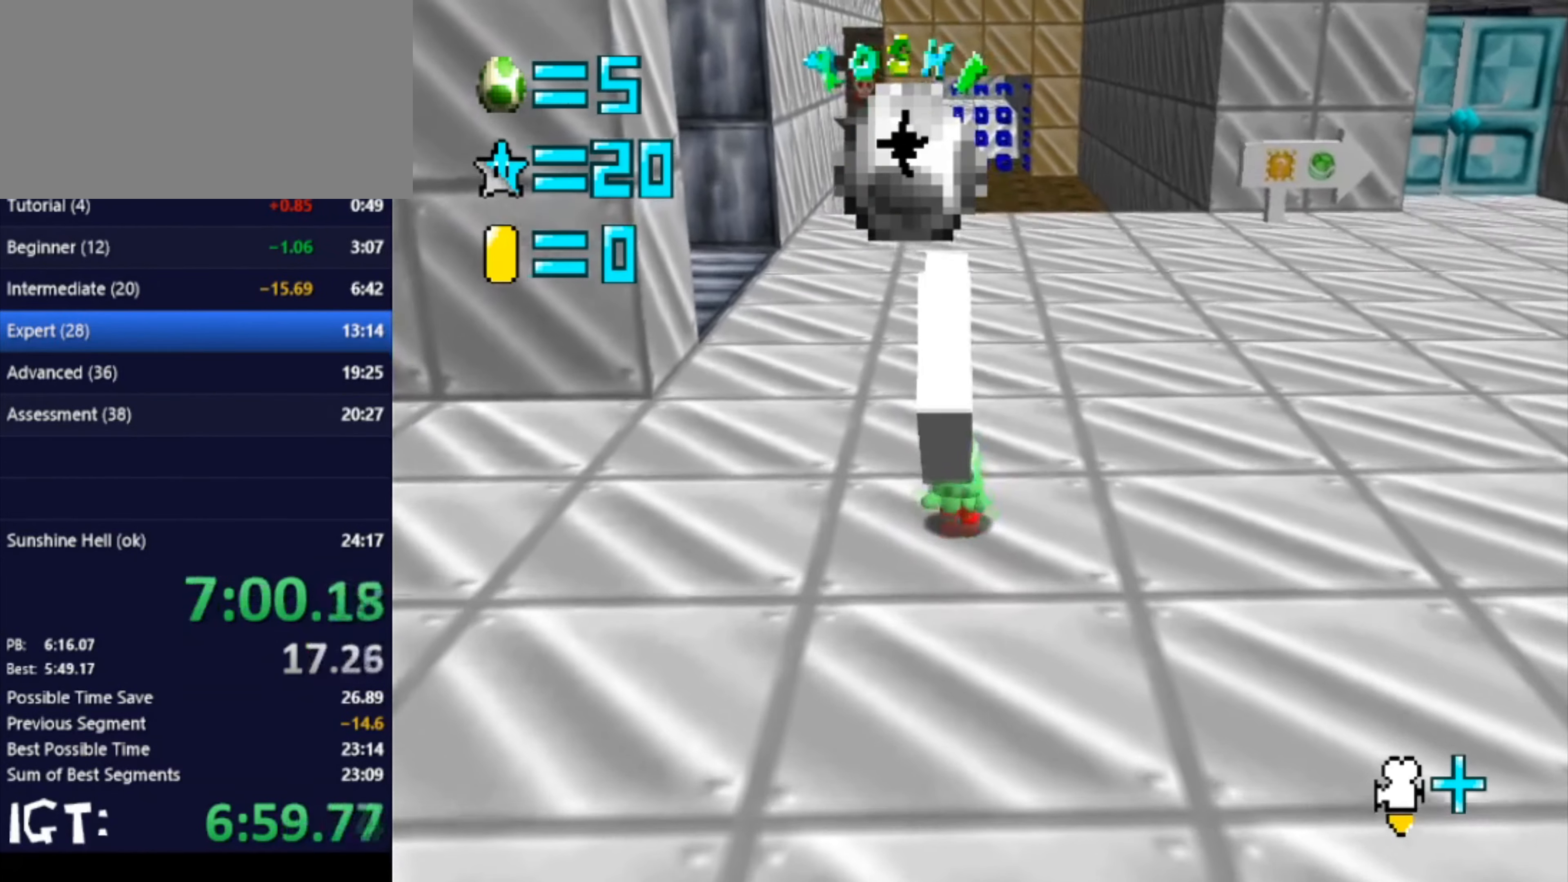
{"buttons": [], "left_stick": "up", "events": []}
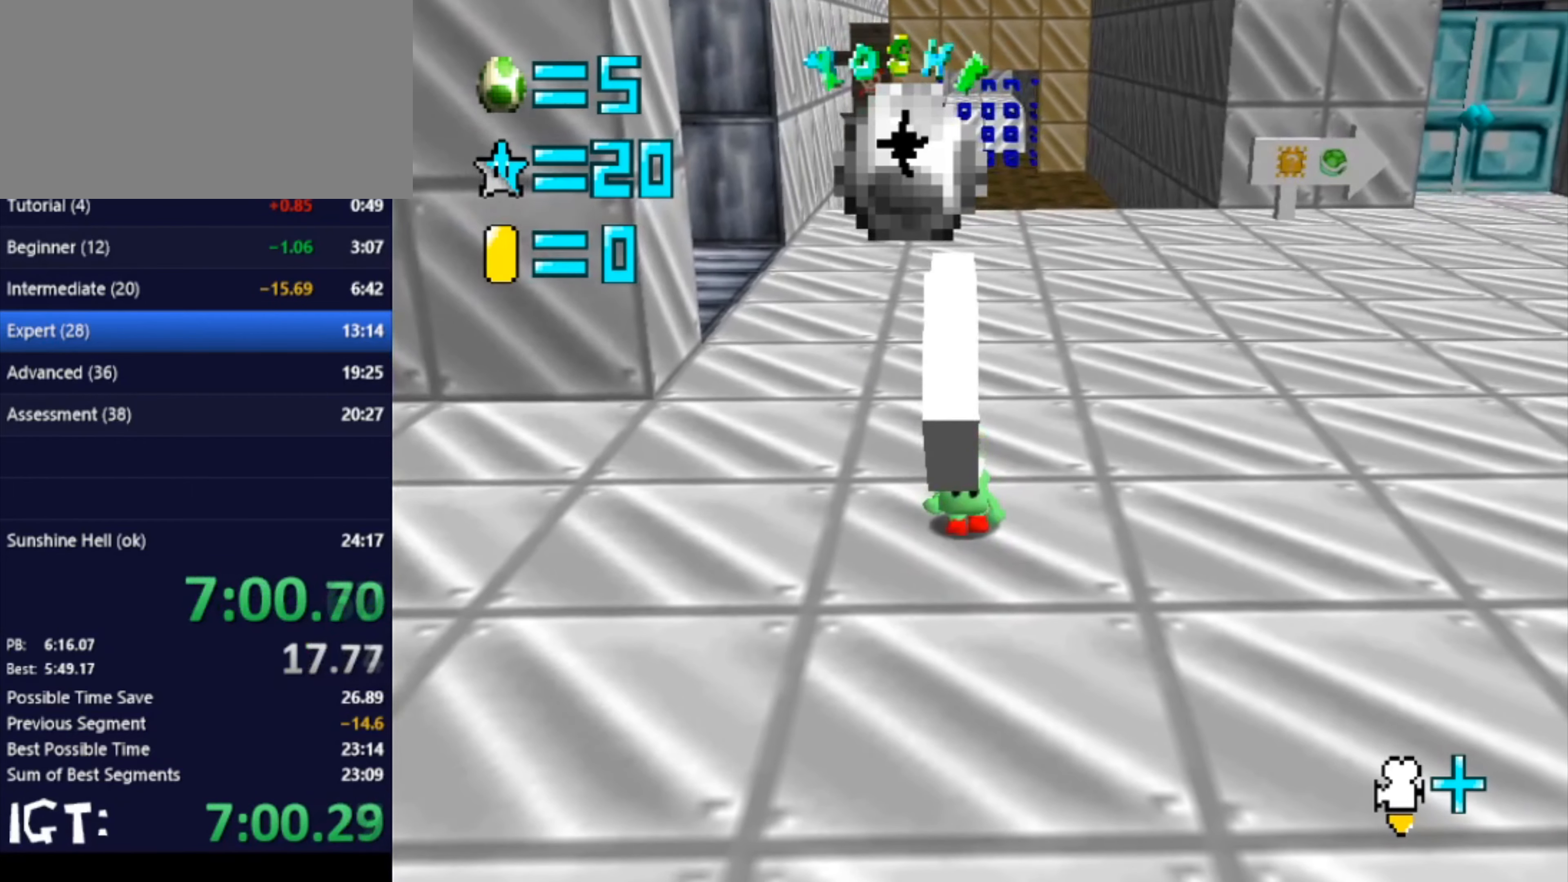
{"buttons": [], "left_stick": "up", "events": []}
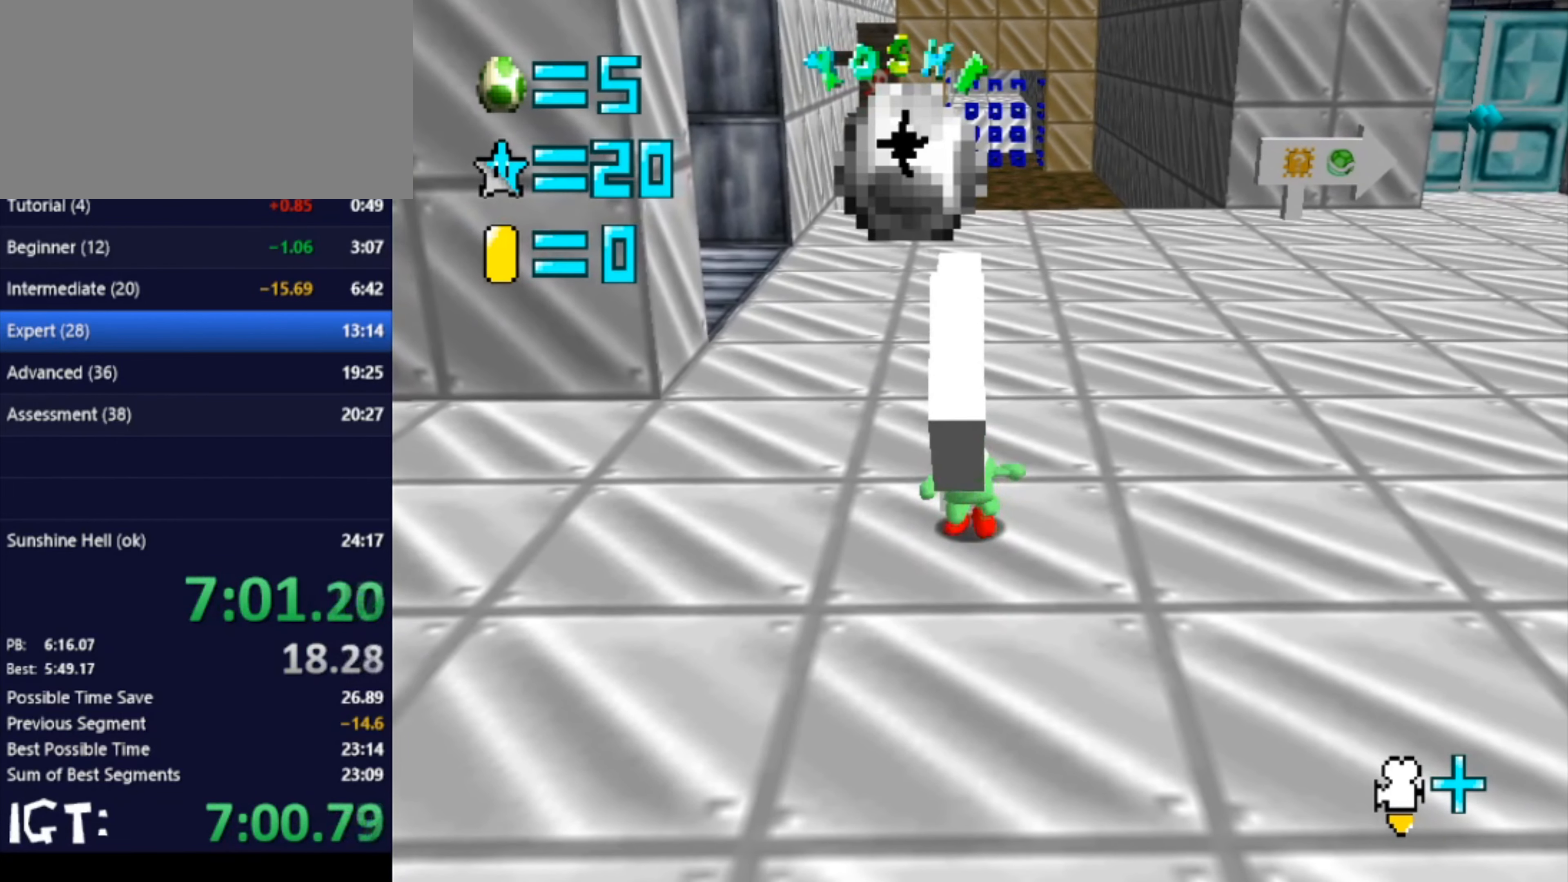
{"buttons": [], "left_stick": "up", "events": []}
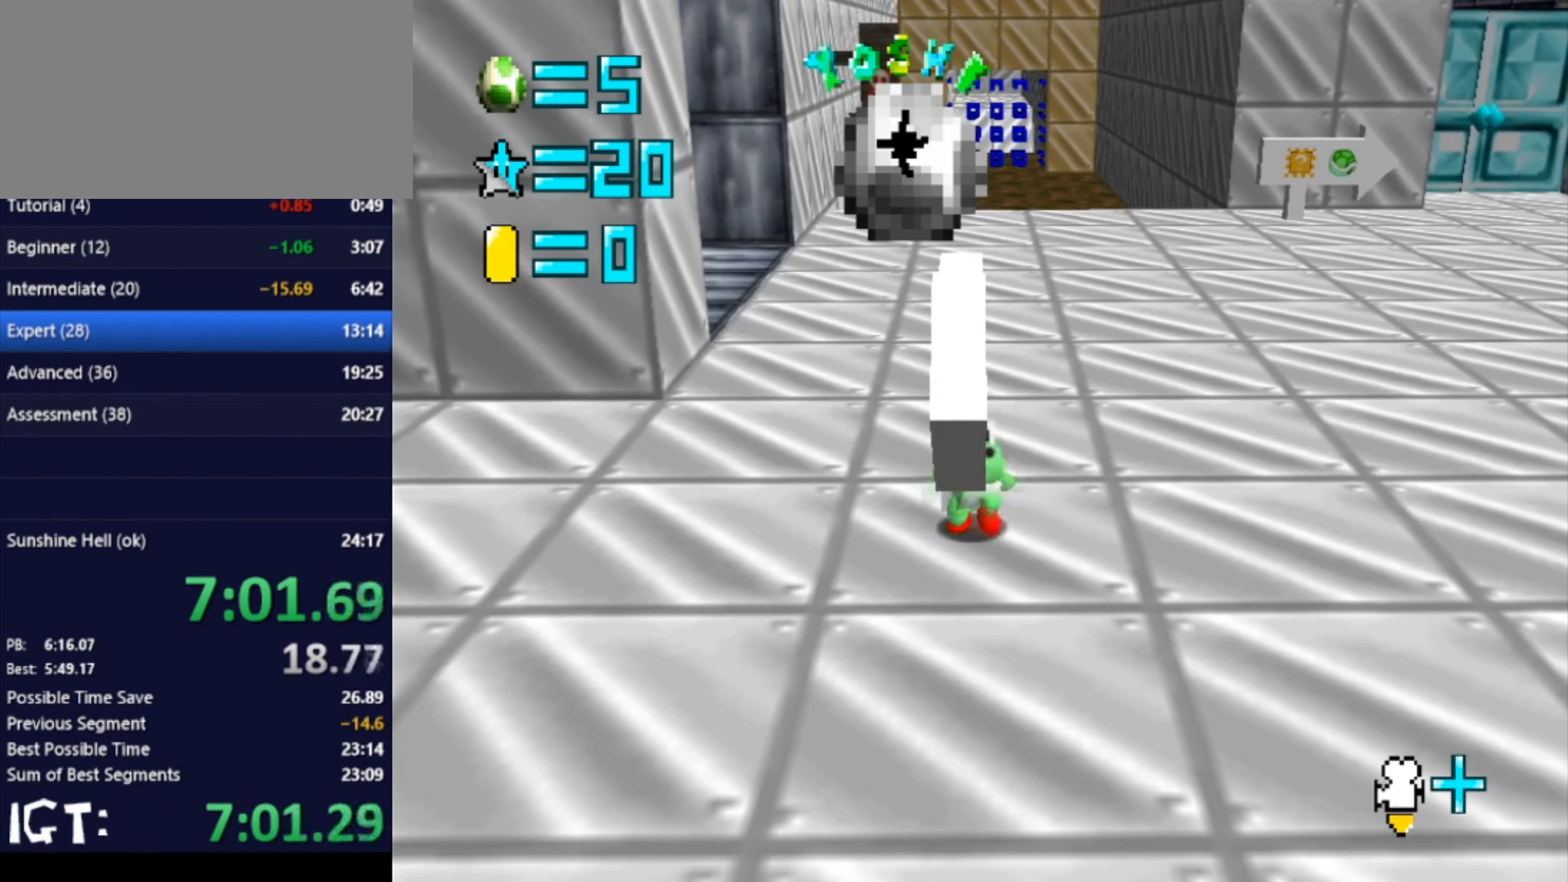
{"buttons": [], "left_stick": "right", "events": [[33, "left_stick", "right"]]}
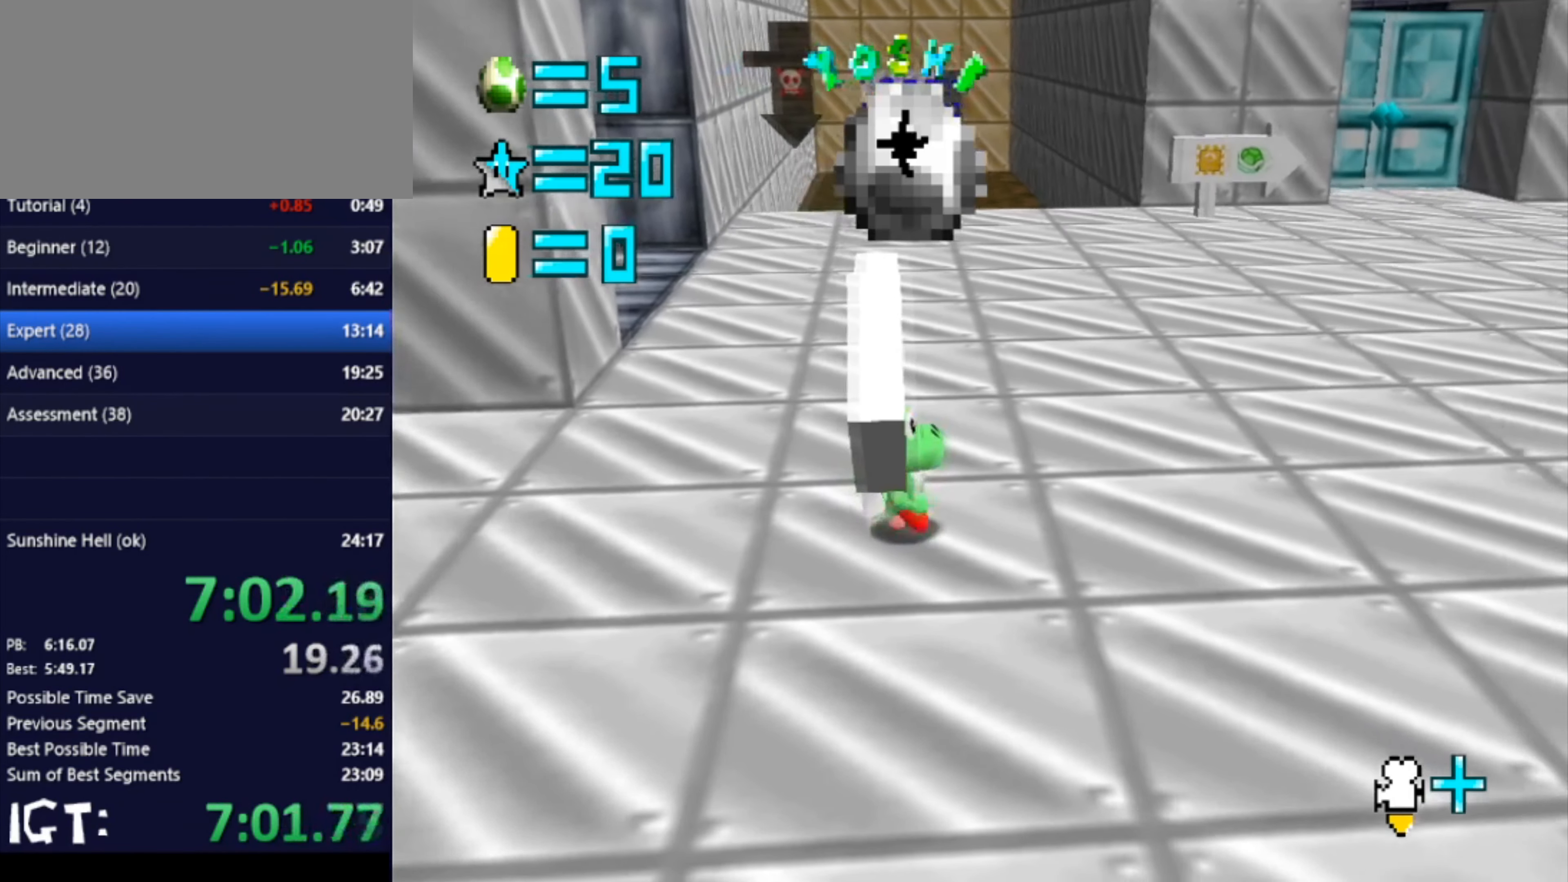
{"buttons": [], "left_stick": "down", "events": [[134, "left_stick", "down-right"], [234, "left_stick", "down"]]}
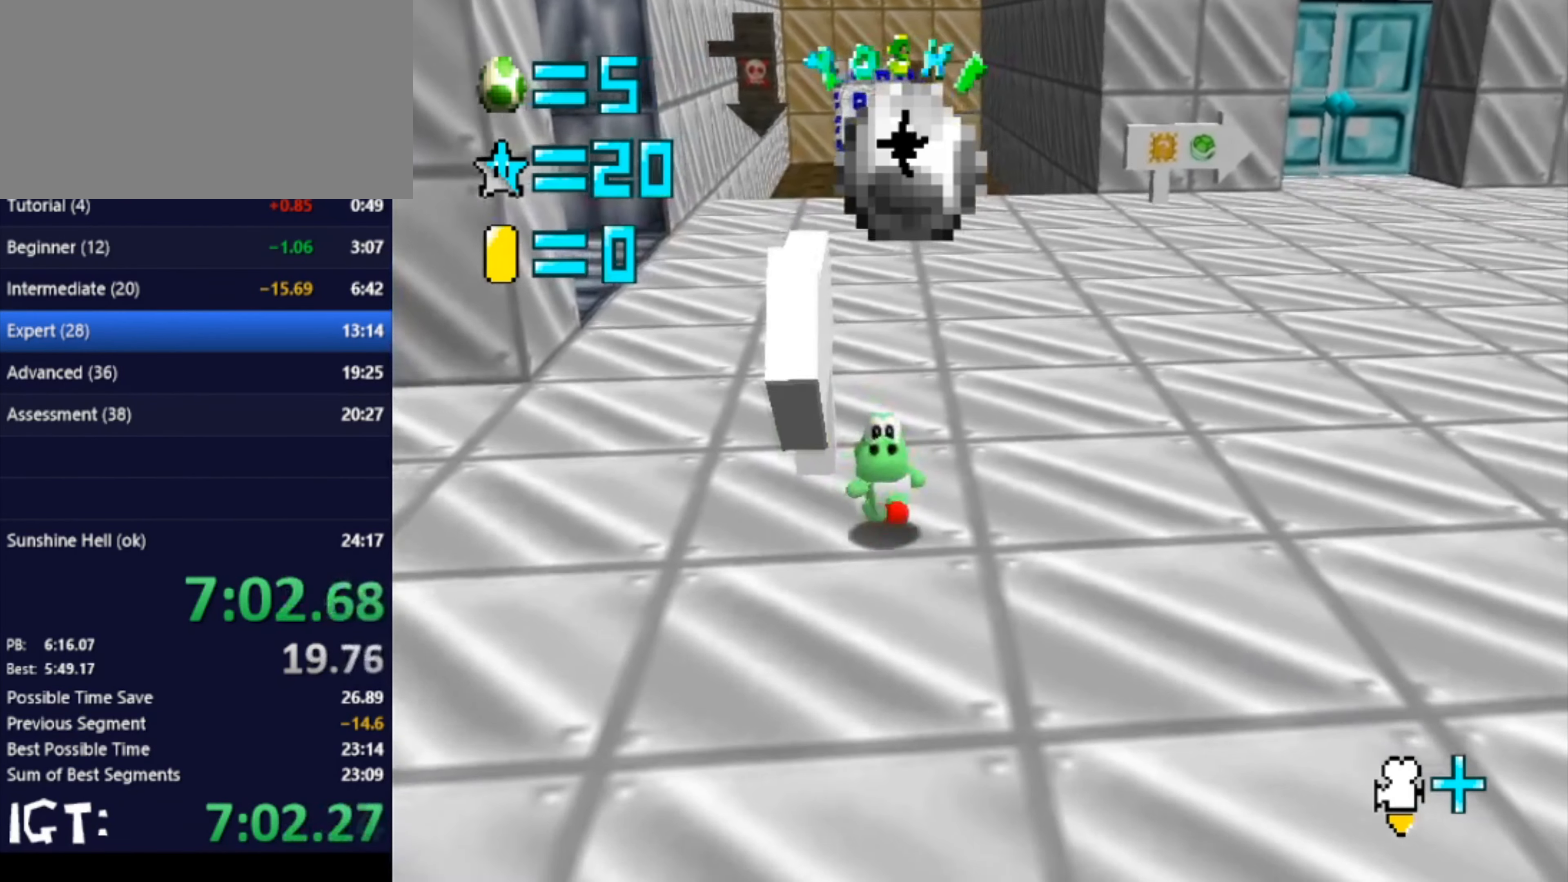
{"buttons": [], "left_stick": "up", "events": [[367, "left_stick", "up"]]}
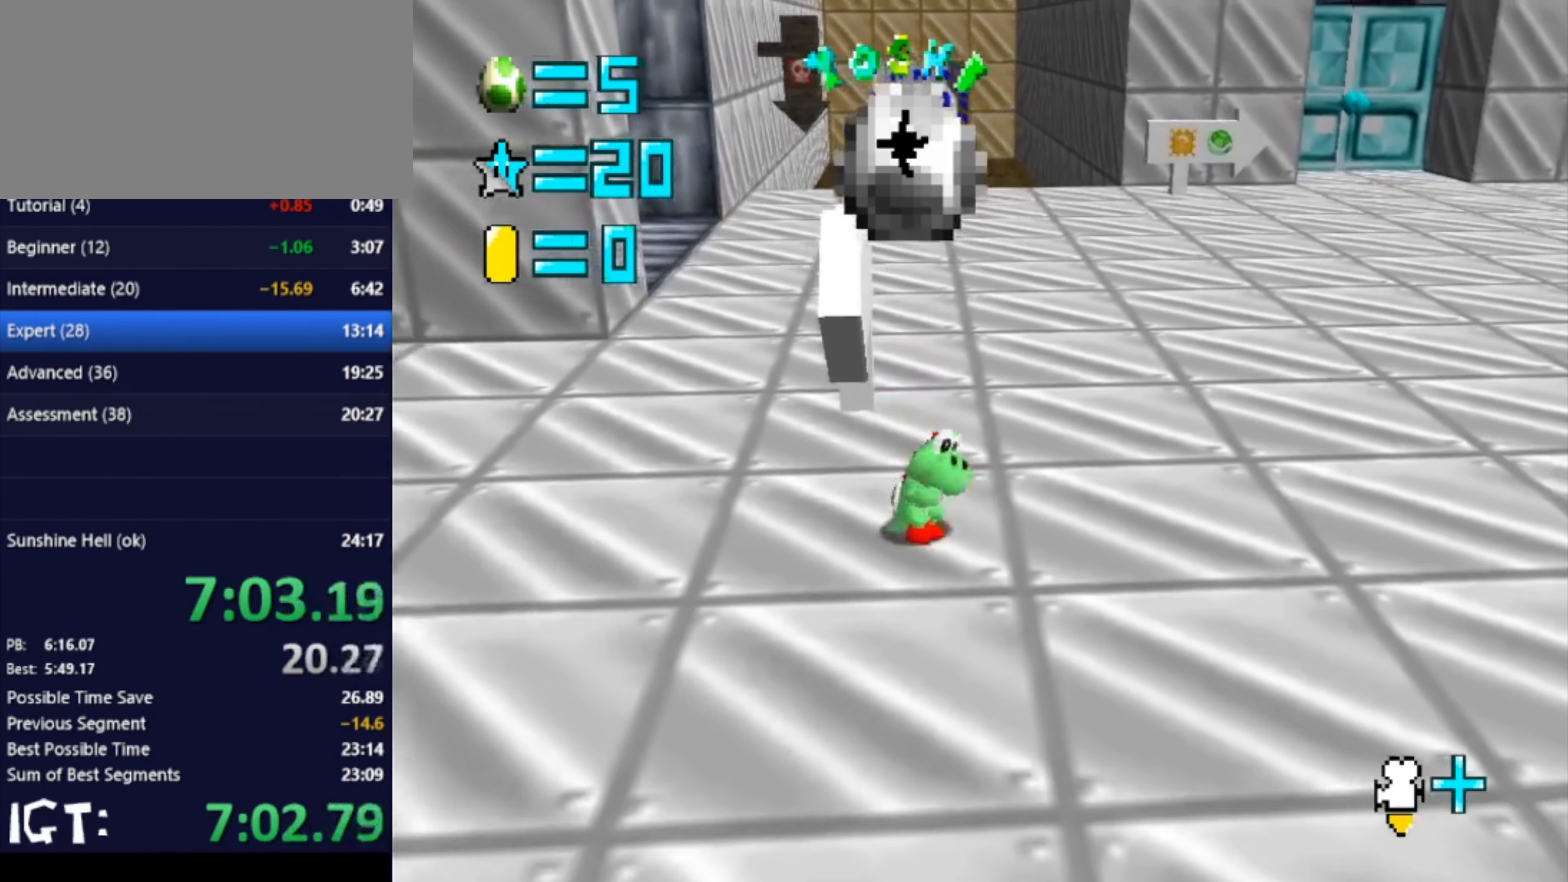
{"buttons": [], "left_stick": "up", "events": [[34, "left_stick", "up-left"], [301, "left_stick", "up"]]}
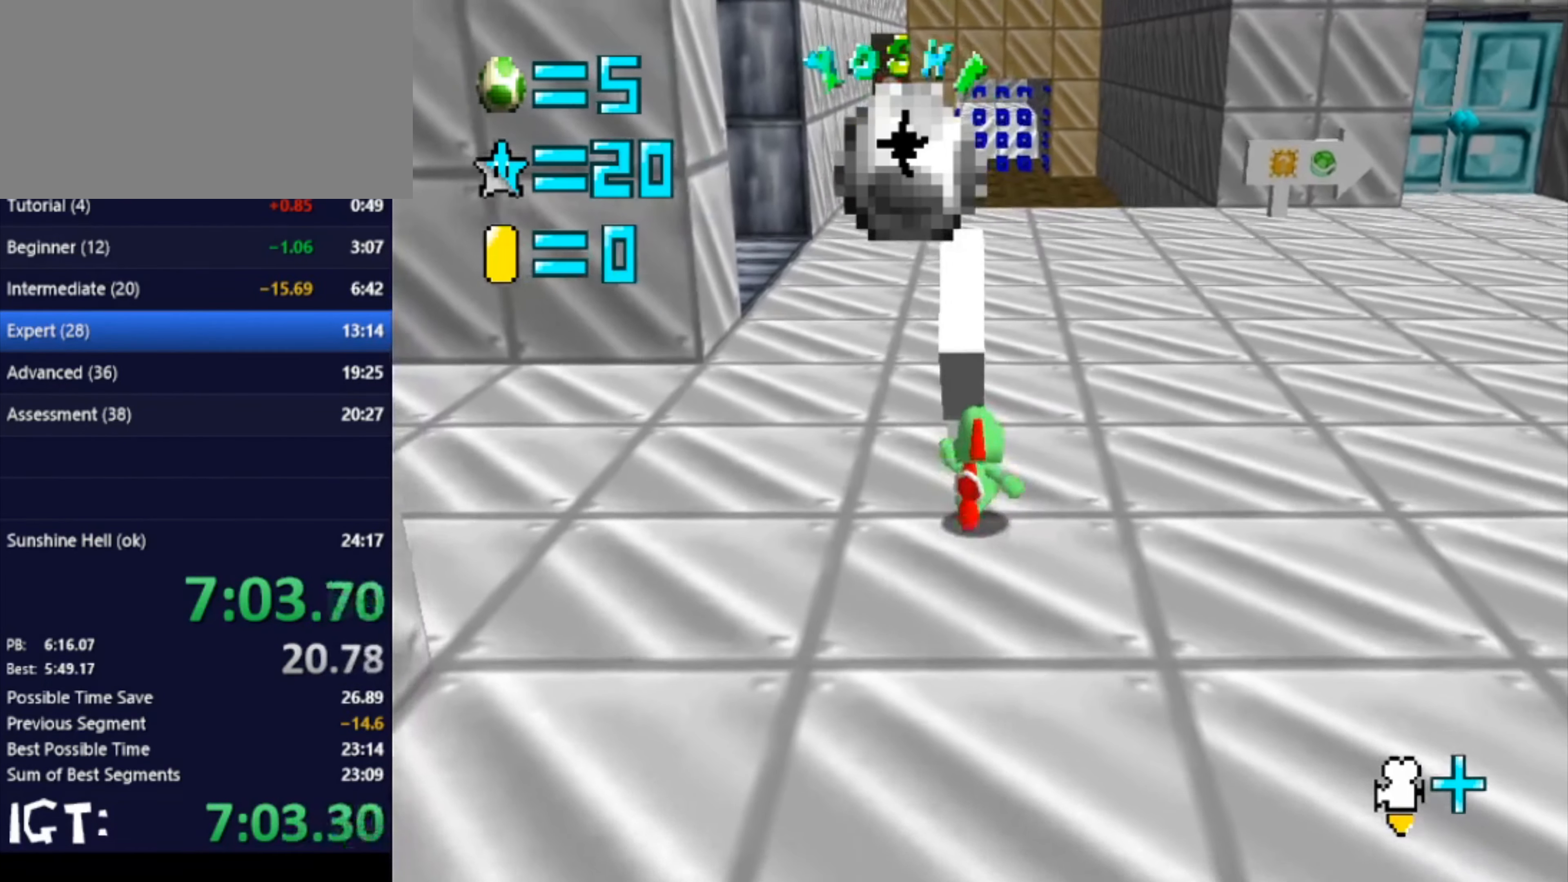
{"buttons": [], "left_stick": "center", "events": [[200, "left_stick", "center"]]}
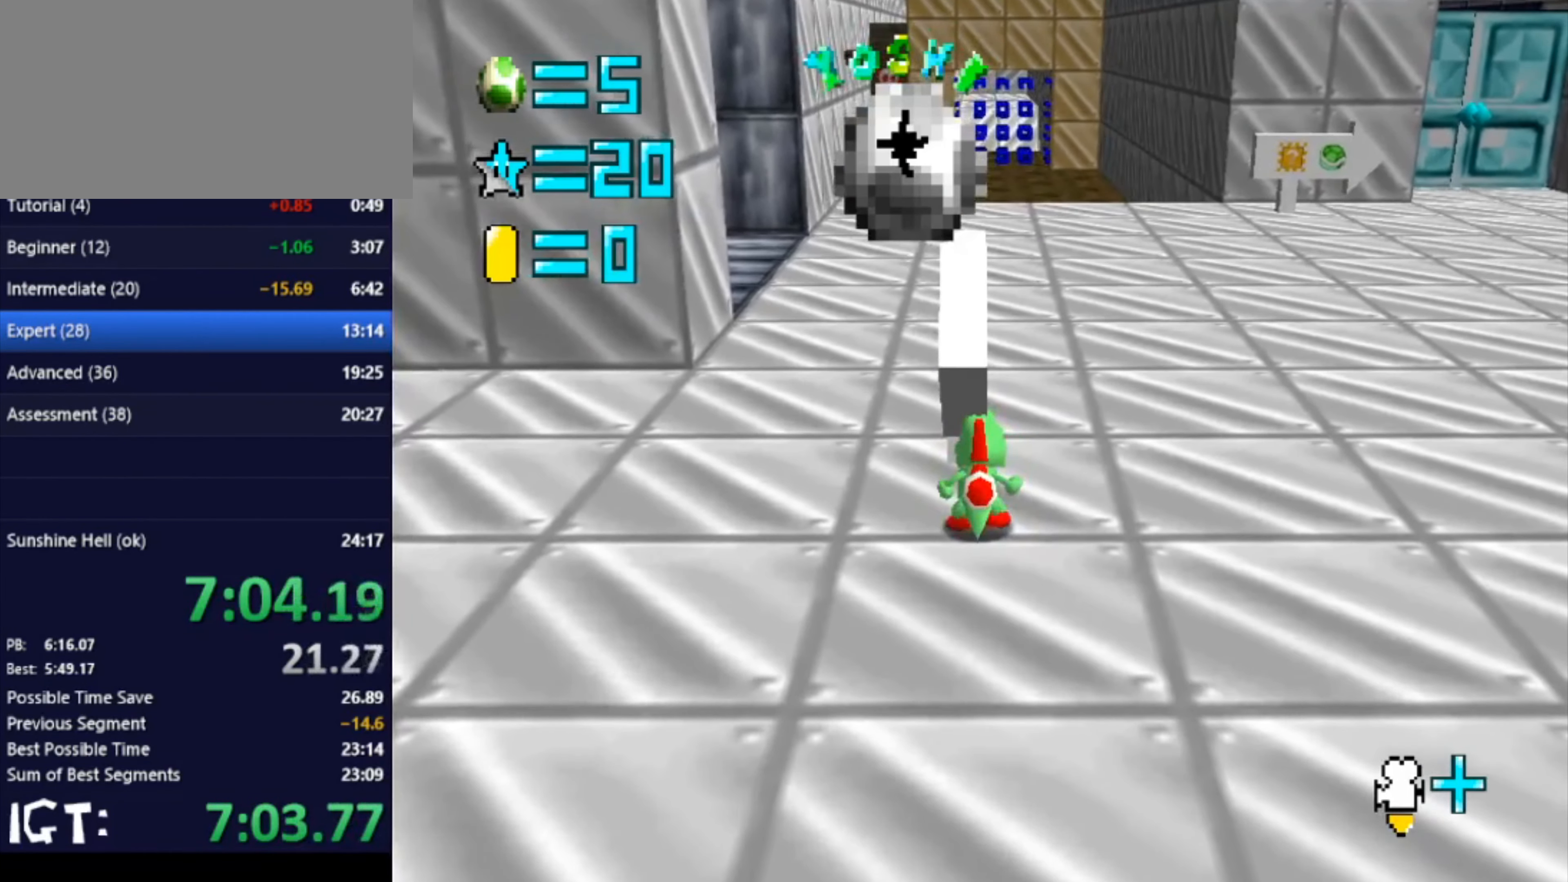
{"buttons": [], "left_stick": "up", "events": [[134, "left_stick", "down"], [501, "left_stick", "up"]]}
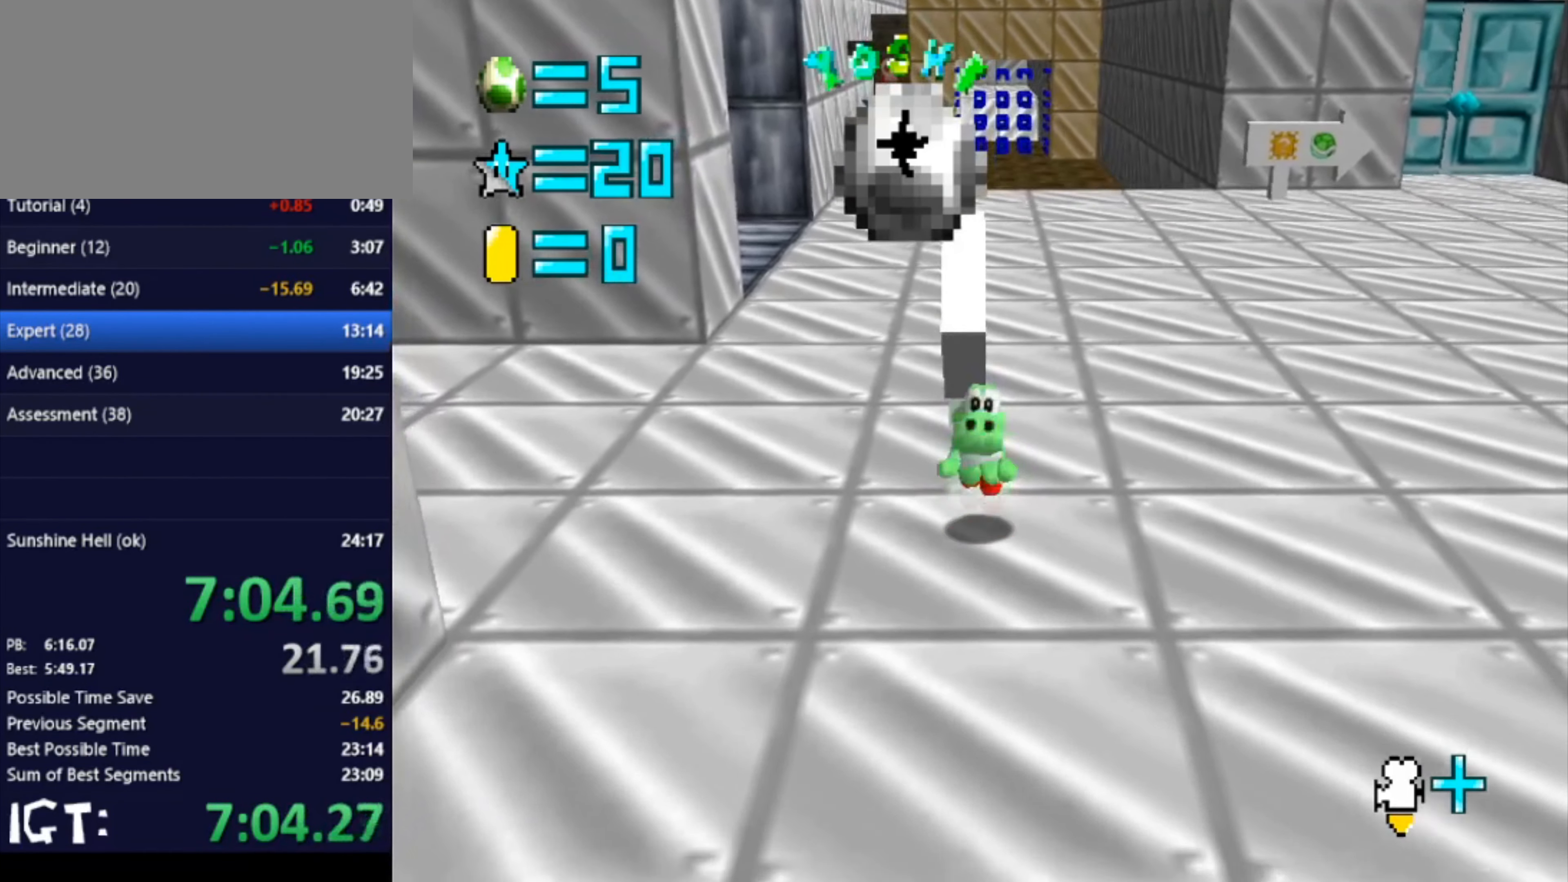
{"buttons": [], "left_stick": "up", "events": []}
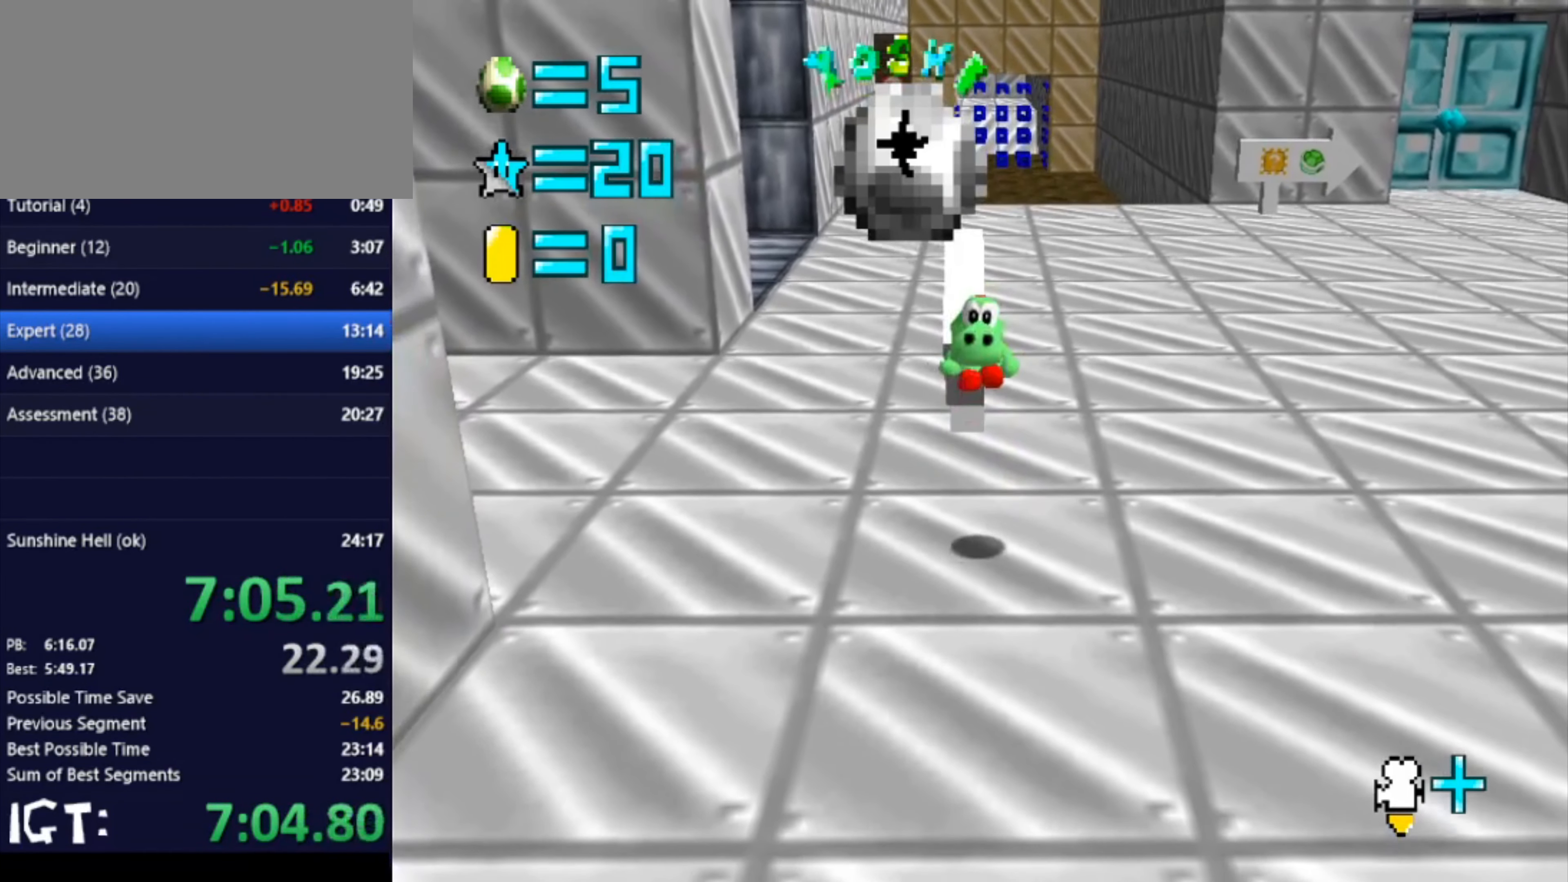
{"buttons": [], "left_stick": "up", "events": []}
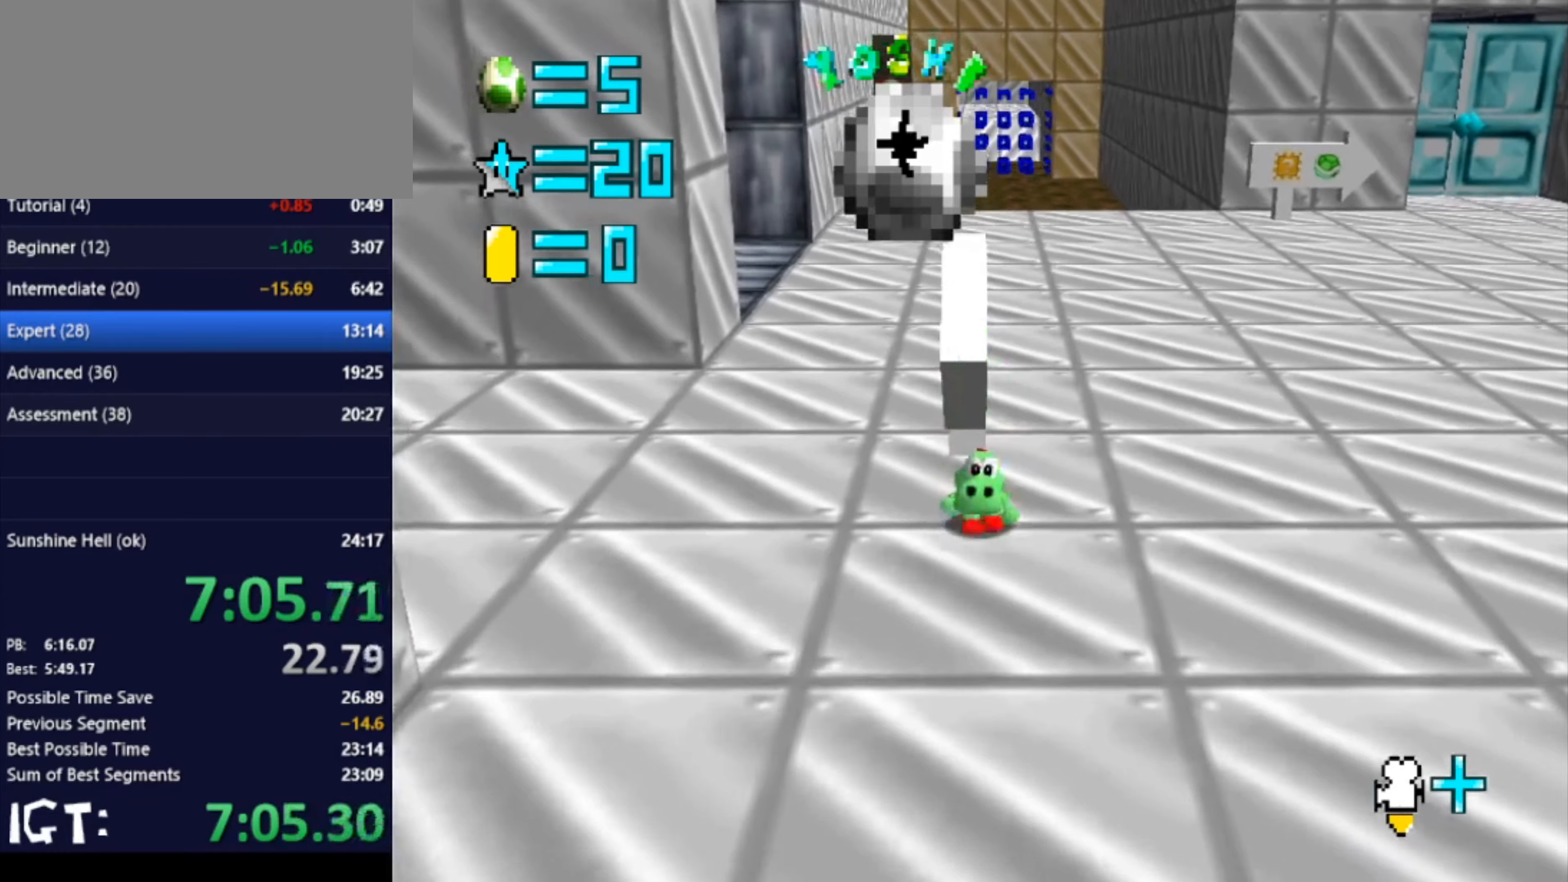
{"buttons": [], "left_stick": "down", "events": [[434, "left_stick", "down"]]}
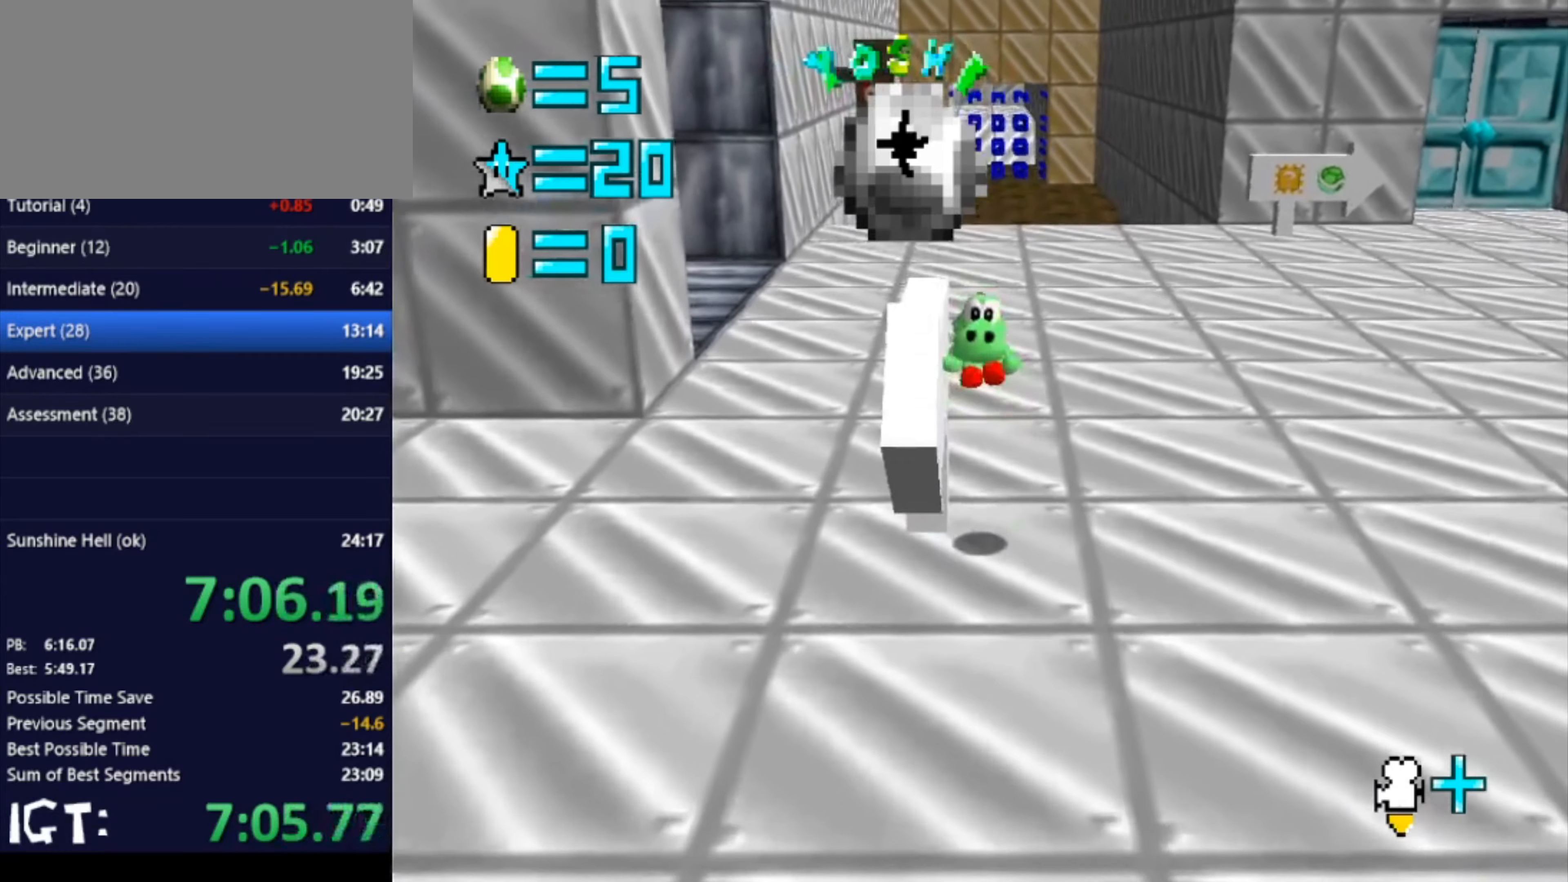
{"buttons": [], "left_stick": "down", "events": []}
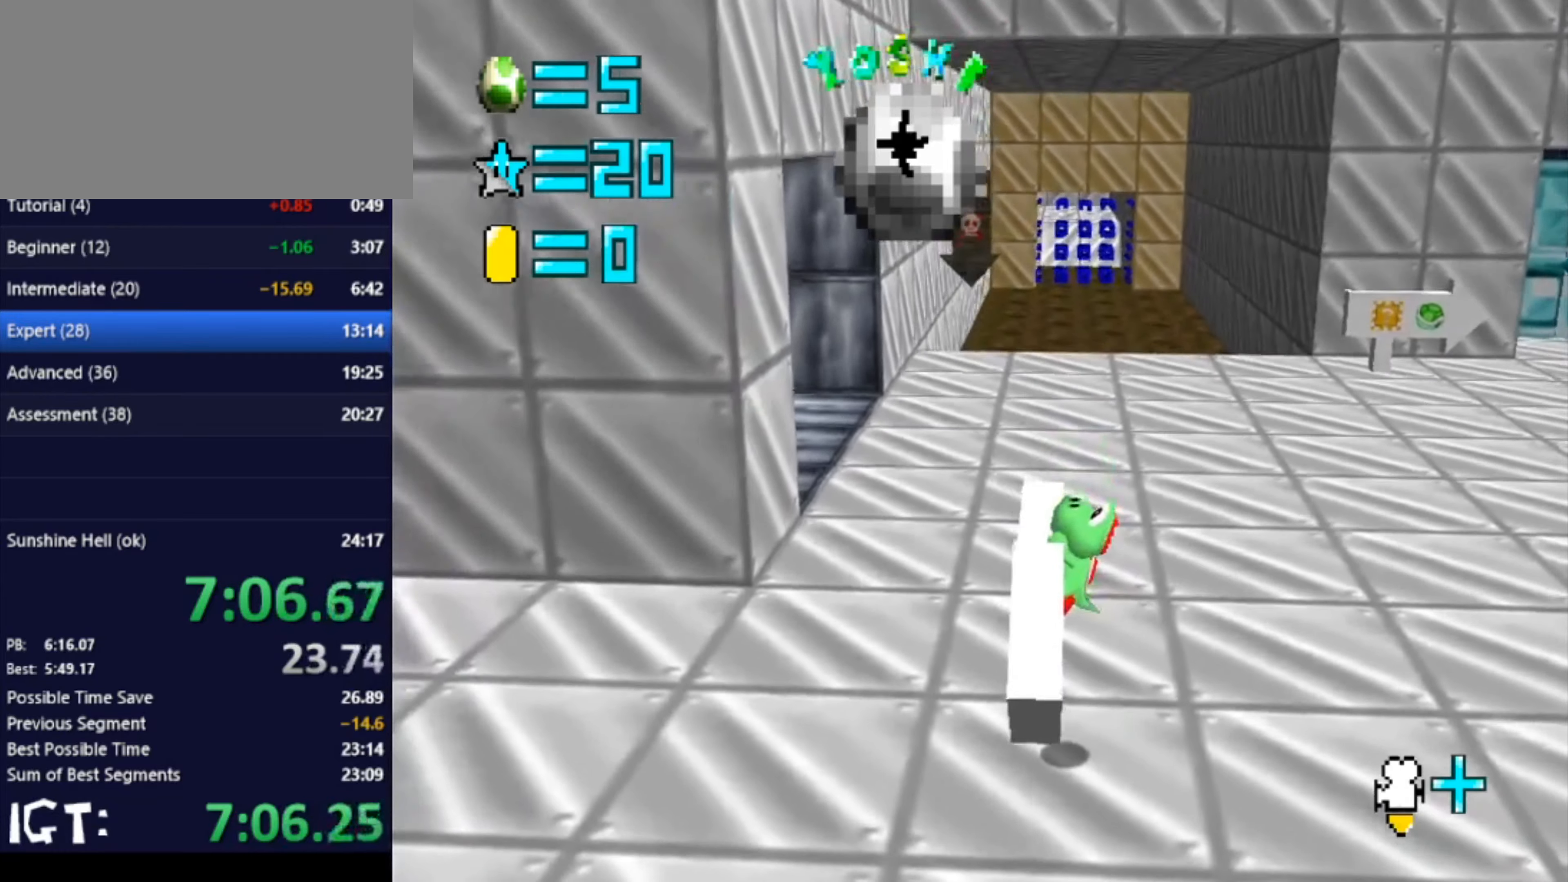
{"buttons": [], "left_stick": "down", "events": []}
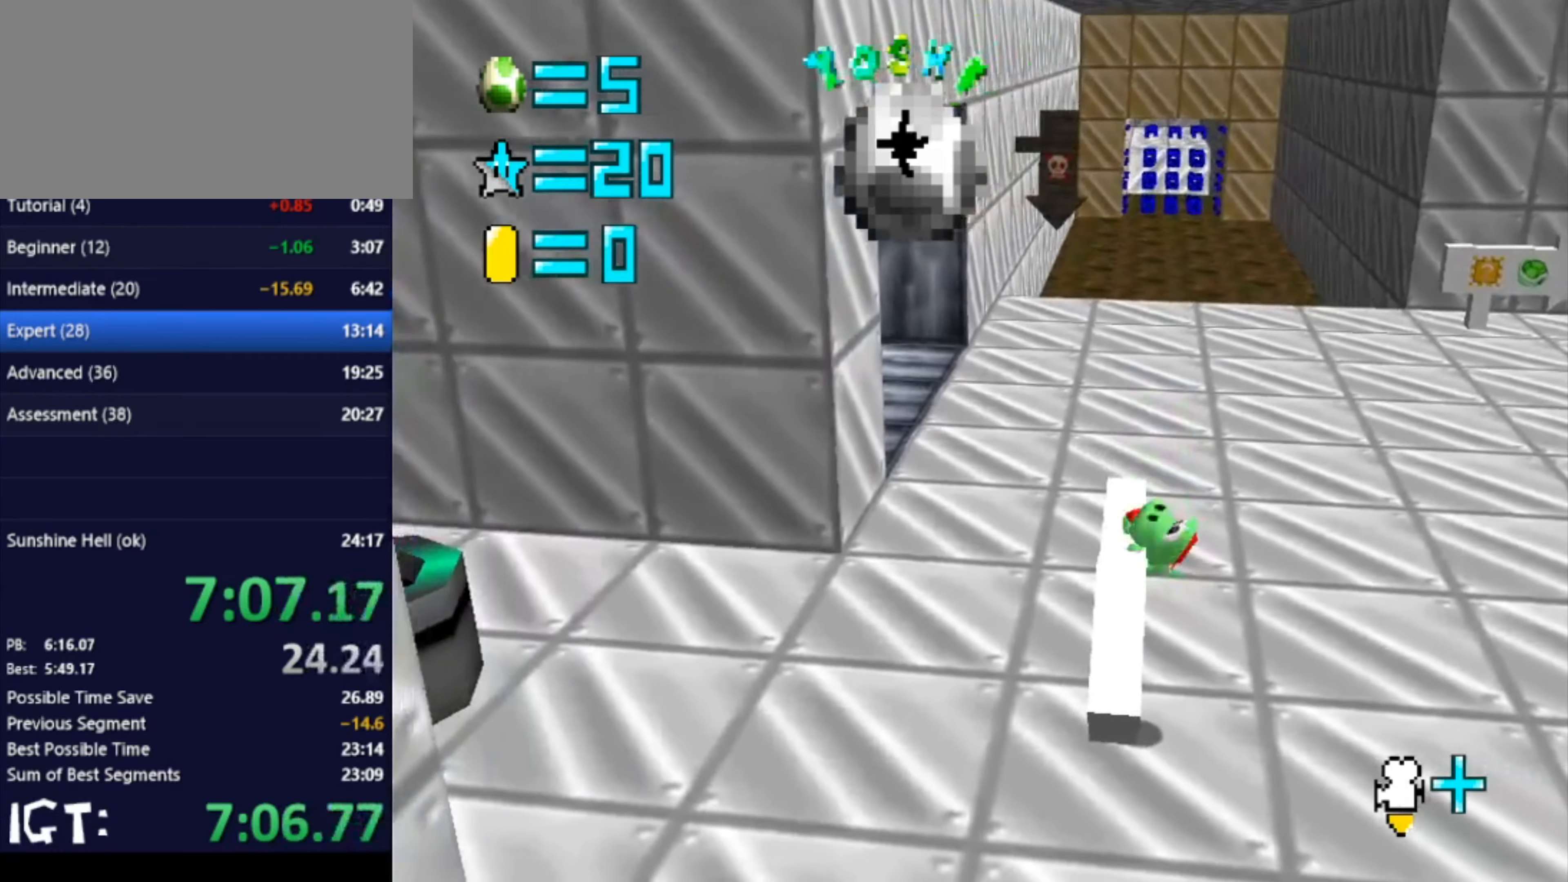
{"buttons": [], "left_stick": "center", "events": [[34, "left_stick", "center"]]}
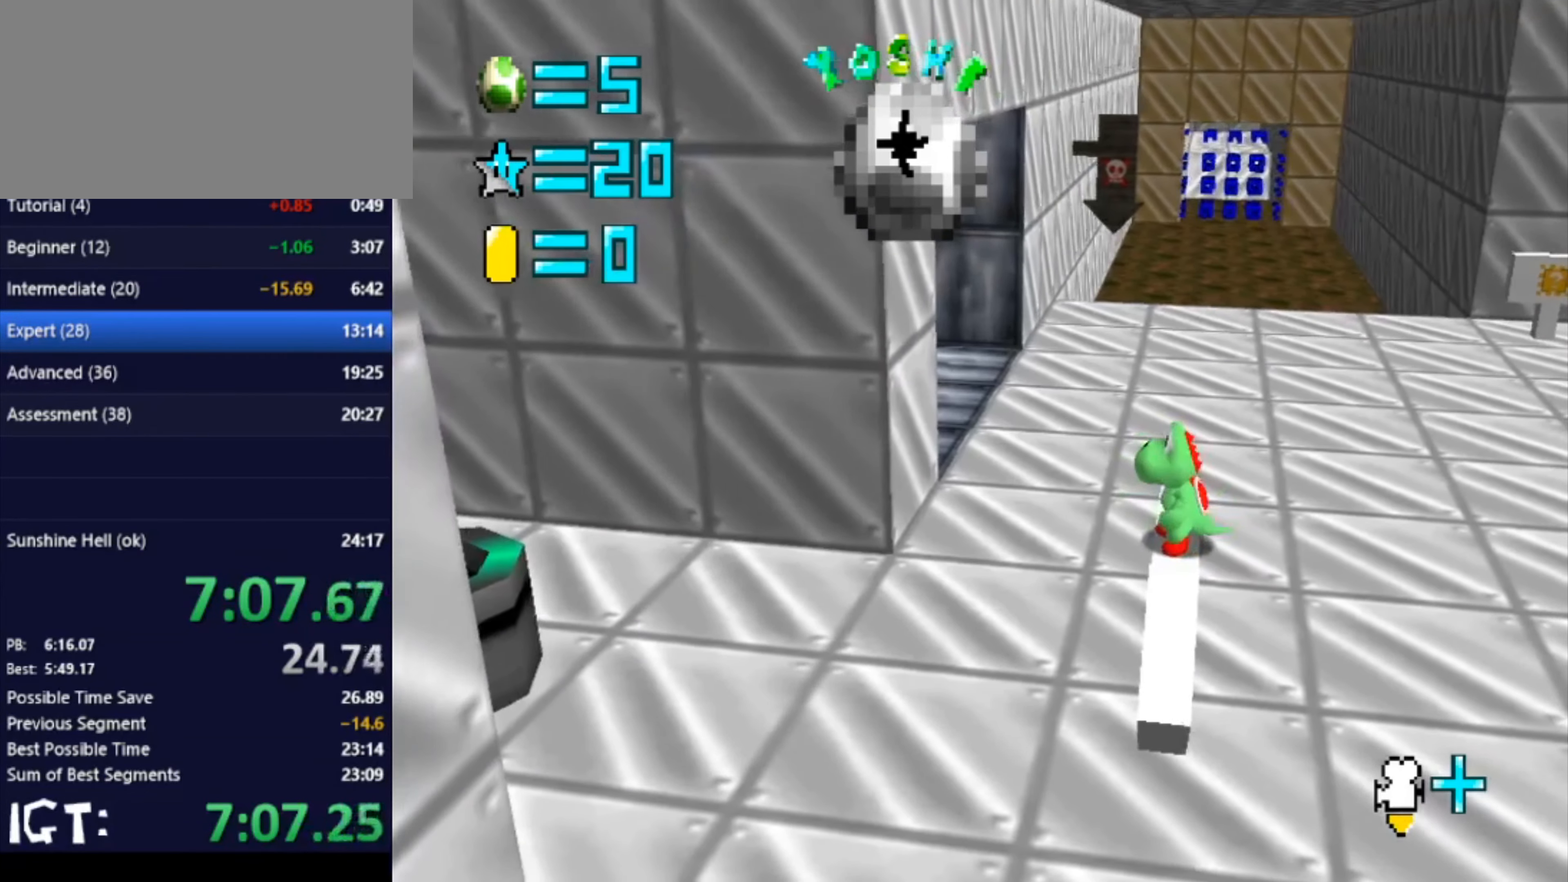
{"buttons": [], "left_stick": "down", "events": [[333, "left_stick", "down"]]}
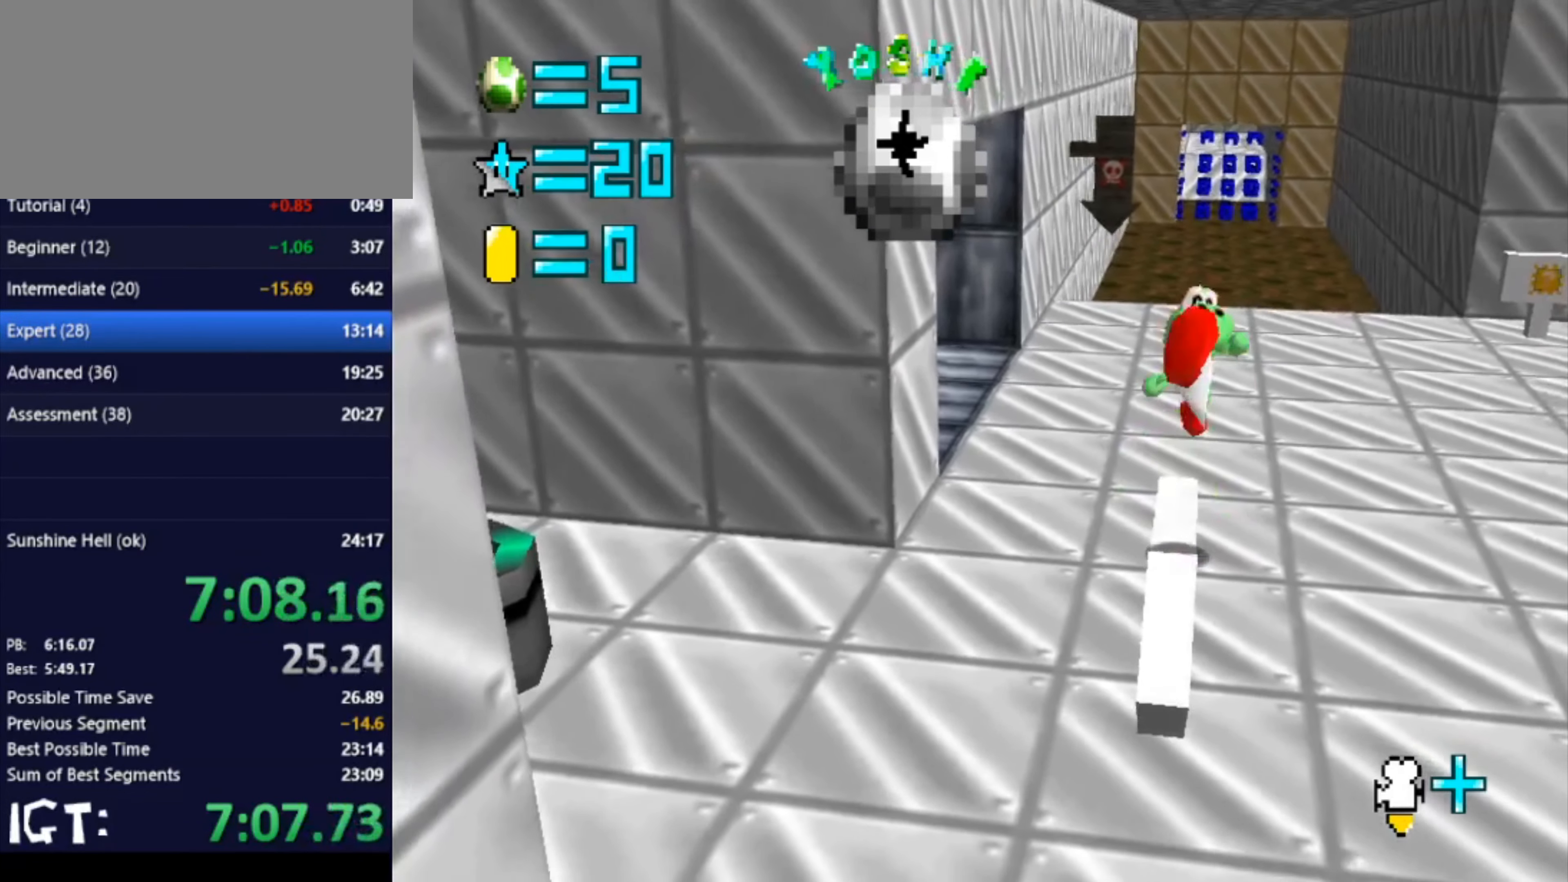
{"buttons": [], "left_stick": "center", "events": [[267, "left_stick", "up"], [434, "left_stick", "center"]]}
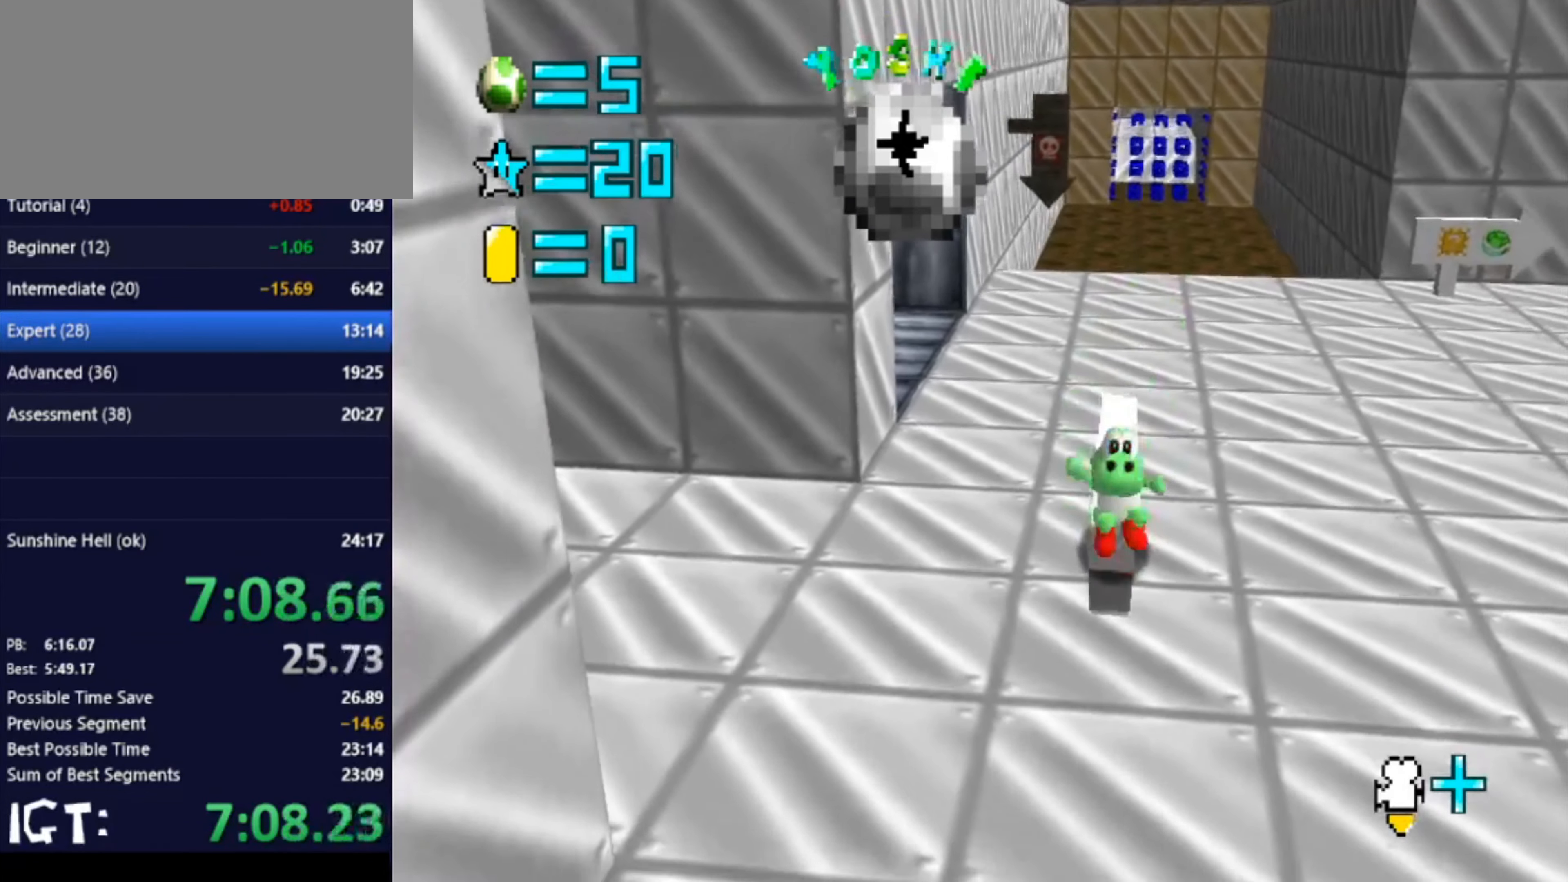
{"buttons": [], "left_stick": "center", "events": []}
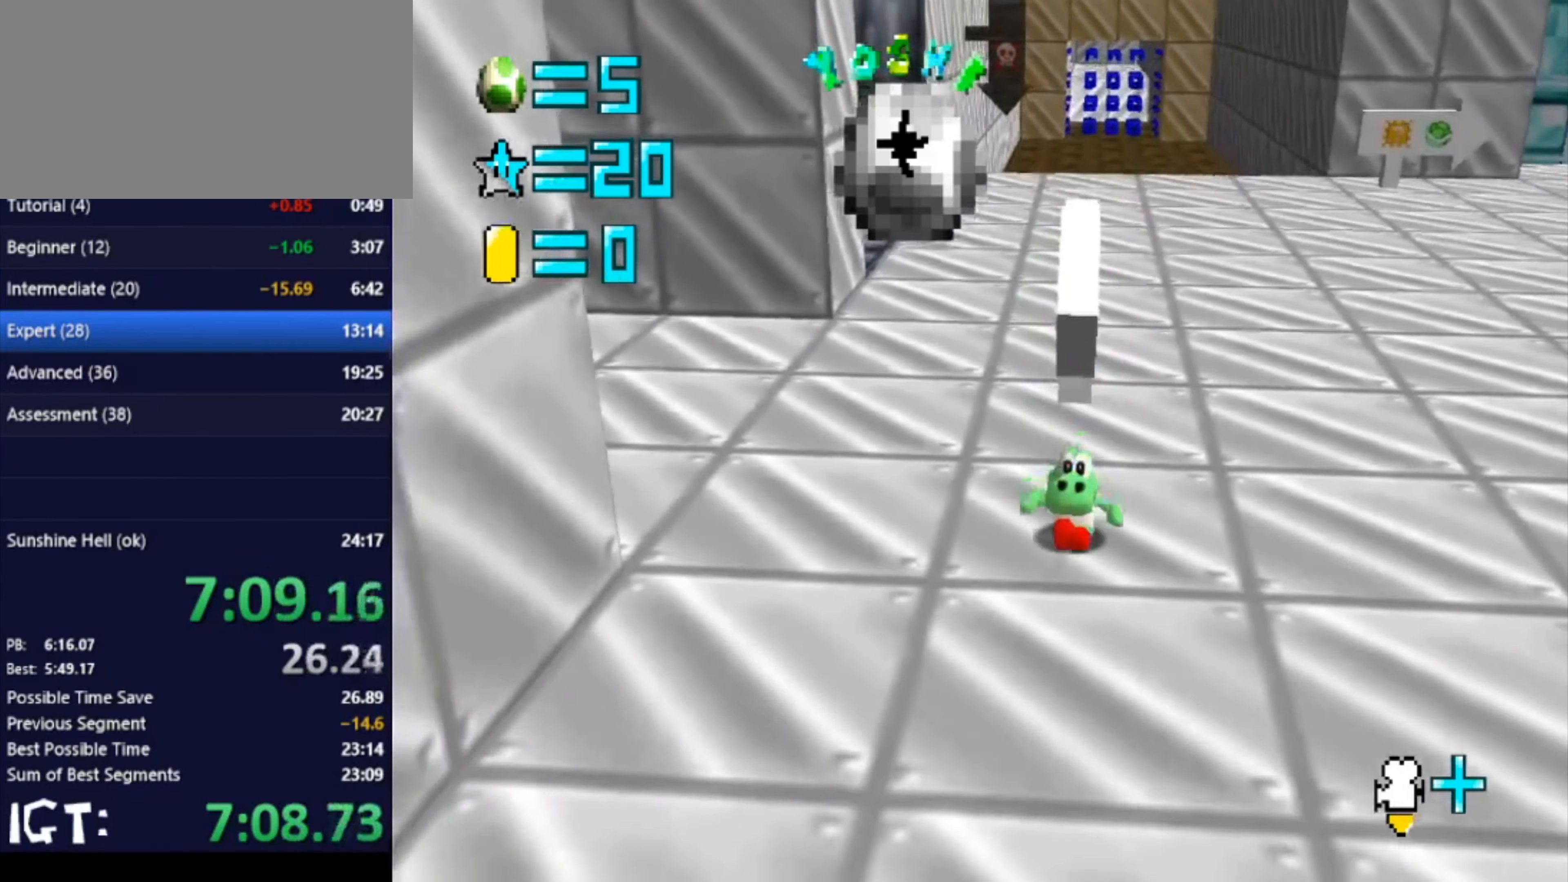
{"buttons": [], "left_stick": "down", "events": [[334, "left_stick", "down"]]}